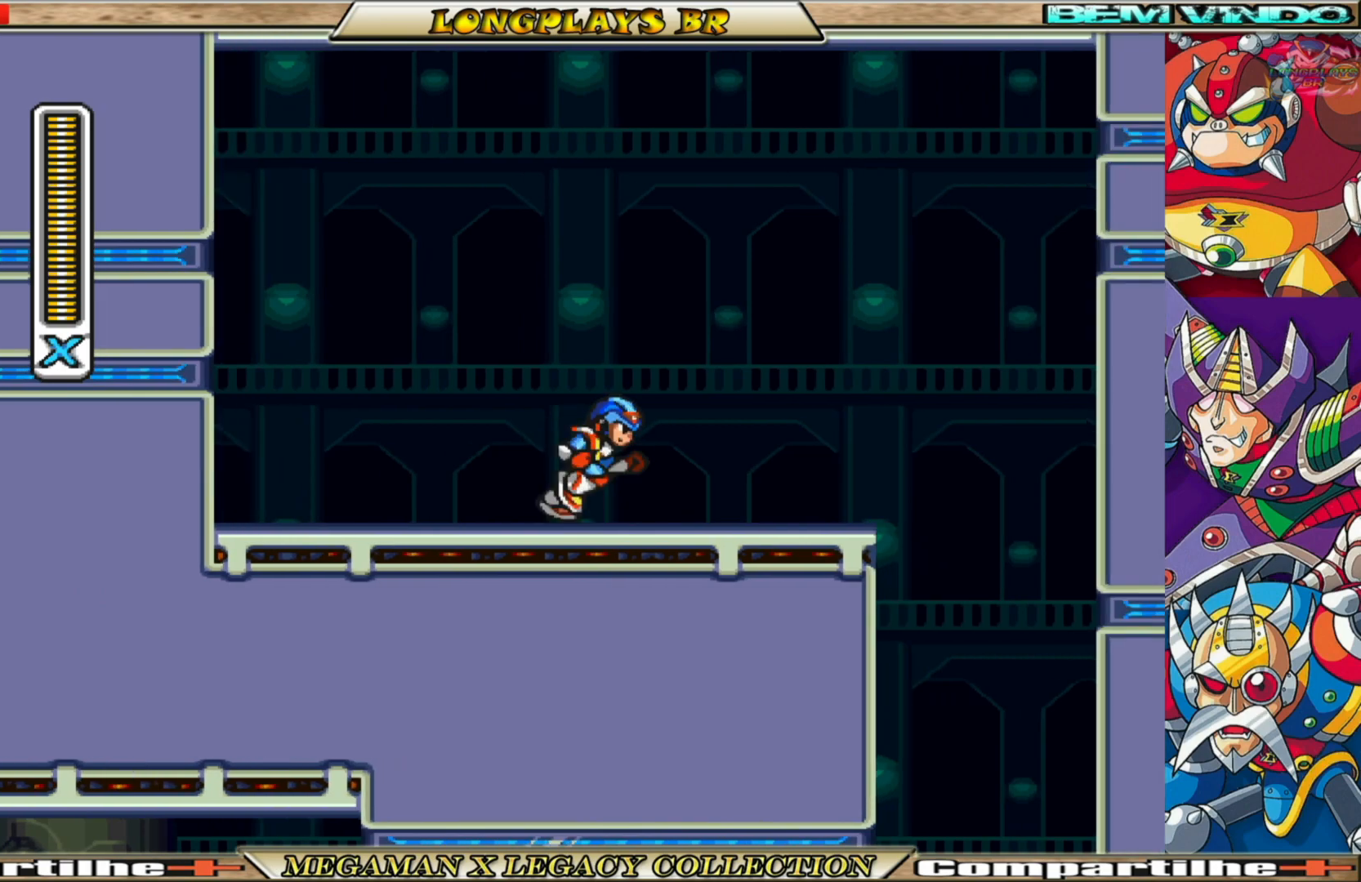
Gameplay with a controller (Xbox layout); each line is a JSON object with the inputs held at the frame after it. "events" lists button and stick changes between this image and that frame as [ms after this image, input, new state], when the widget could be followed in between.
{"buttons": ["L1", "DPAD_RIGHT"], "left_stick": "center", "right_stick": "center", "events": [[33, "R1", "down"], [133, "R1", "up"], [433, "L1", "down"]]}
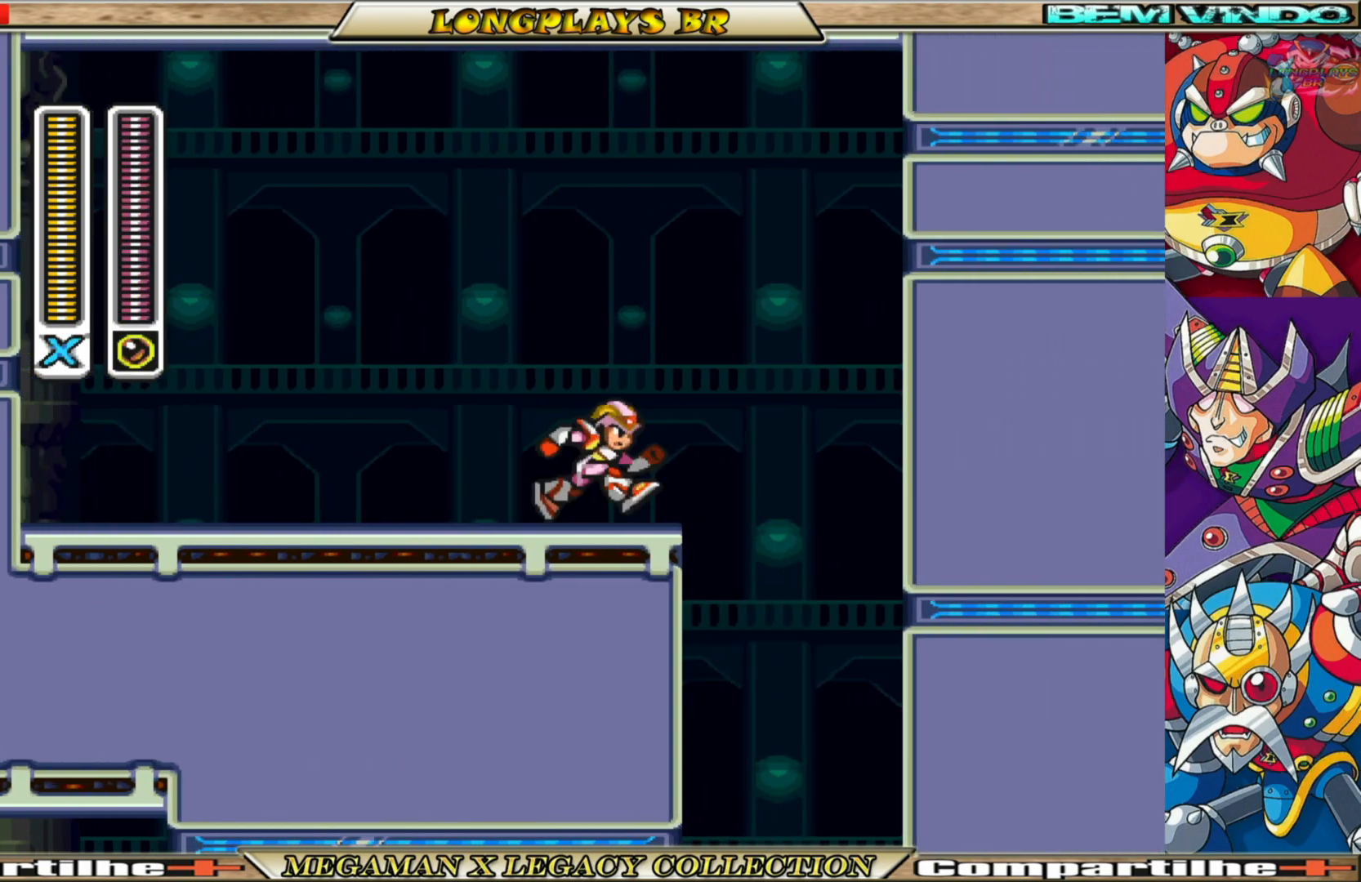
{"buttons": ["X", "DPAD_RIGHT"], "left_stick": "center", "right_stick": "center", "events": [[50, "L1", "up"], [183, "DPAD_RIGHT", "up"], [400, "X", "down"], [450, "DPAD_RIGHT", "down"]]}
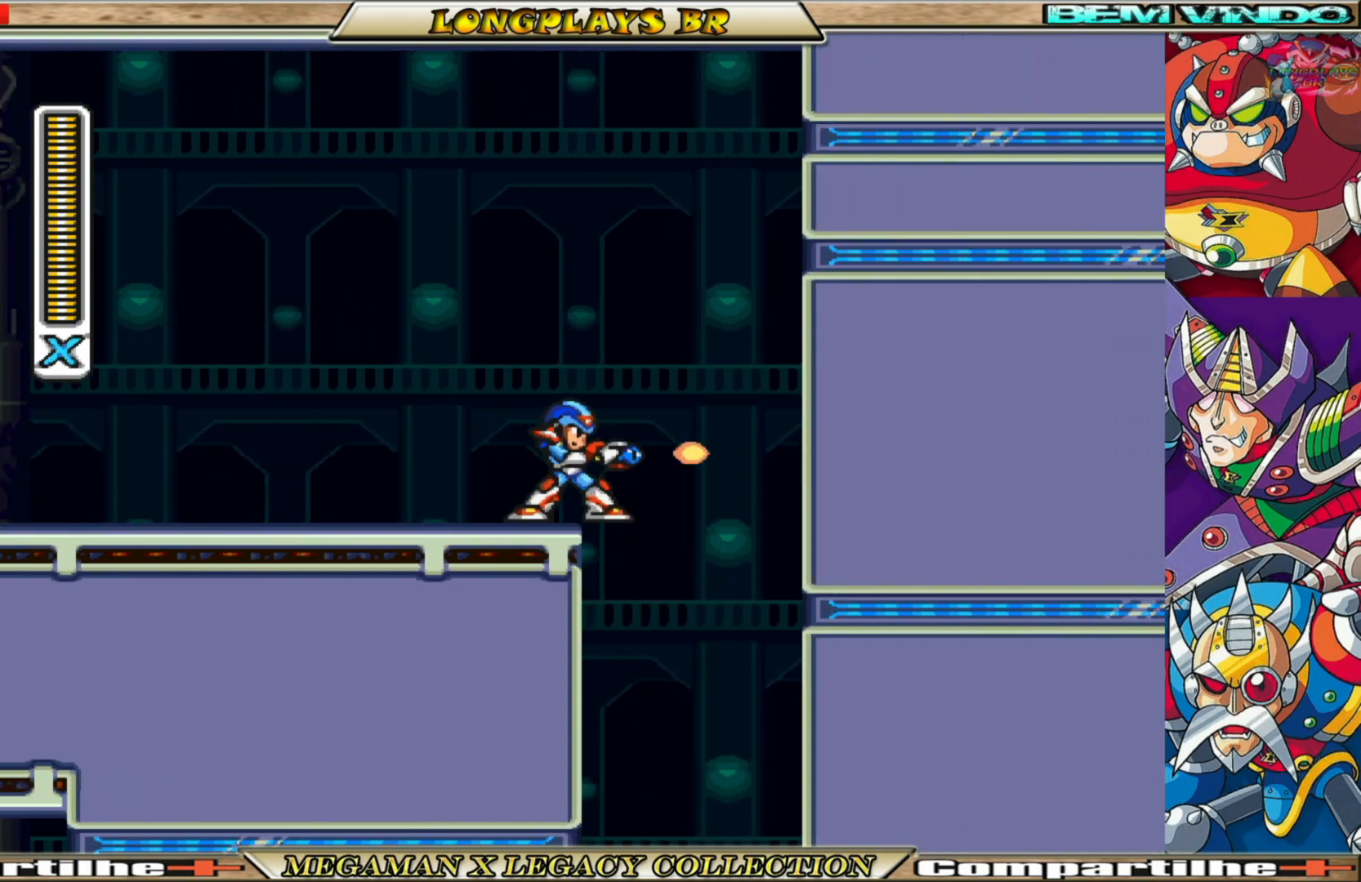
{"buttons": ["X", "DPAD_RIGHT"], "left_stick": "center", "right_stick": "center", "events": [[50, "DPAD_RIGHT", "up"], [267, "DPAD_RIGHT", "down"]]}
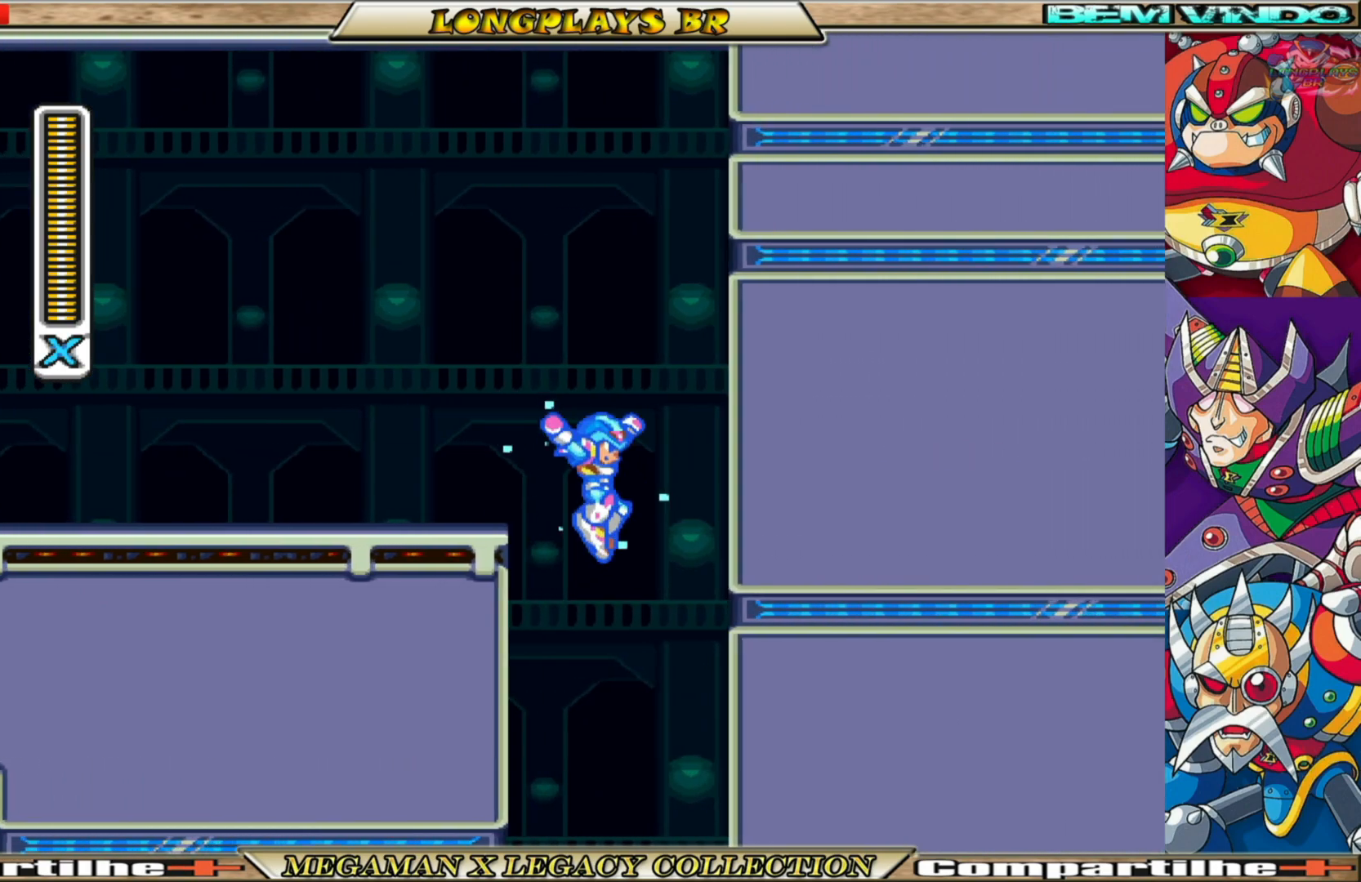
{"buttons": ["X"], "left_stick": "center", "right_stick": "center", "events": [[217, "DPAD_RIGHT", "up"]]}
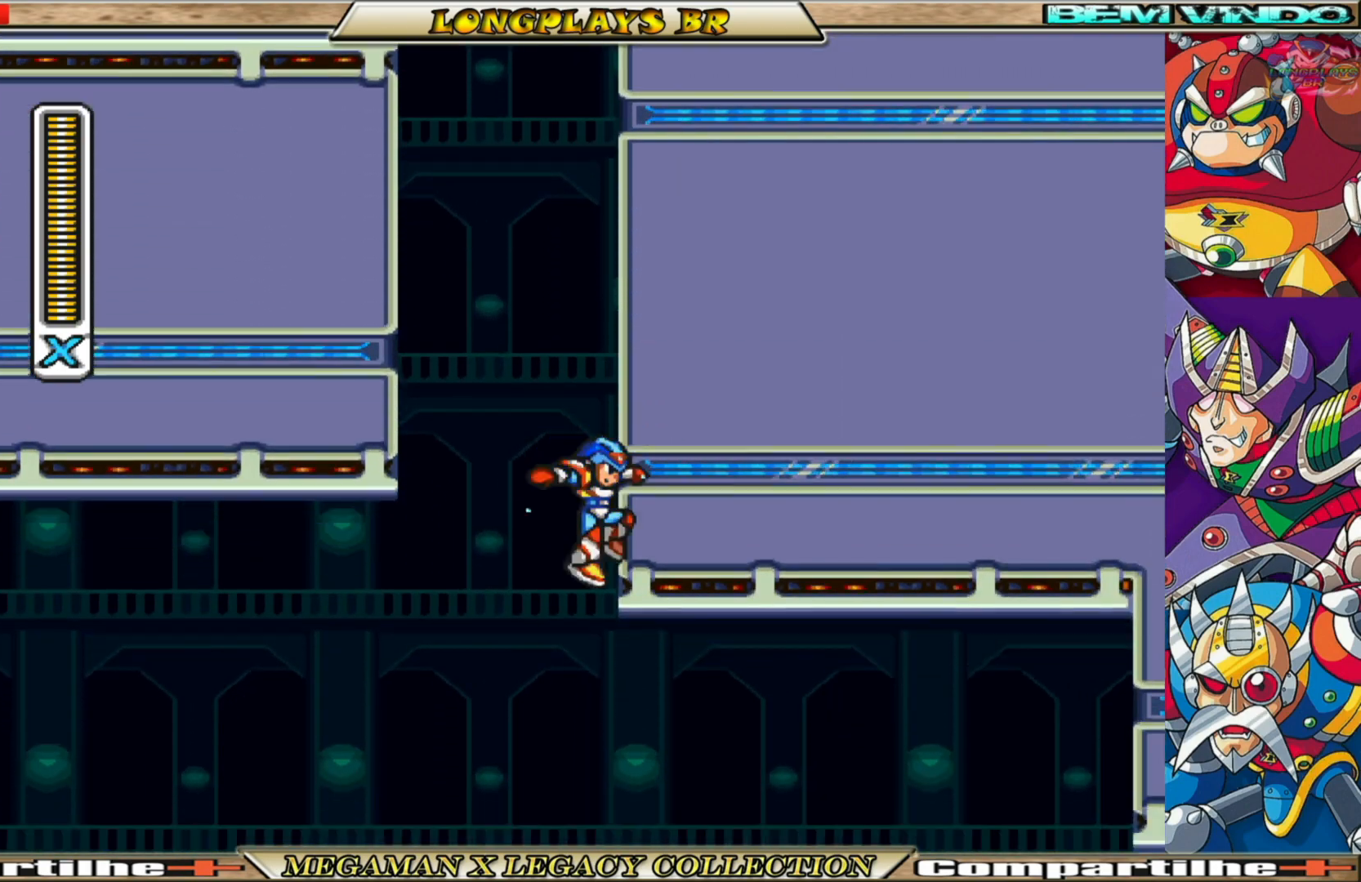
{"buttons": ["X", "DPAD_RIGHT"], "left_stick": "center", "right_stick": "center", "events": [[317, "DPAD_RIGHT", "down"]]}
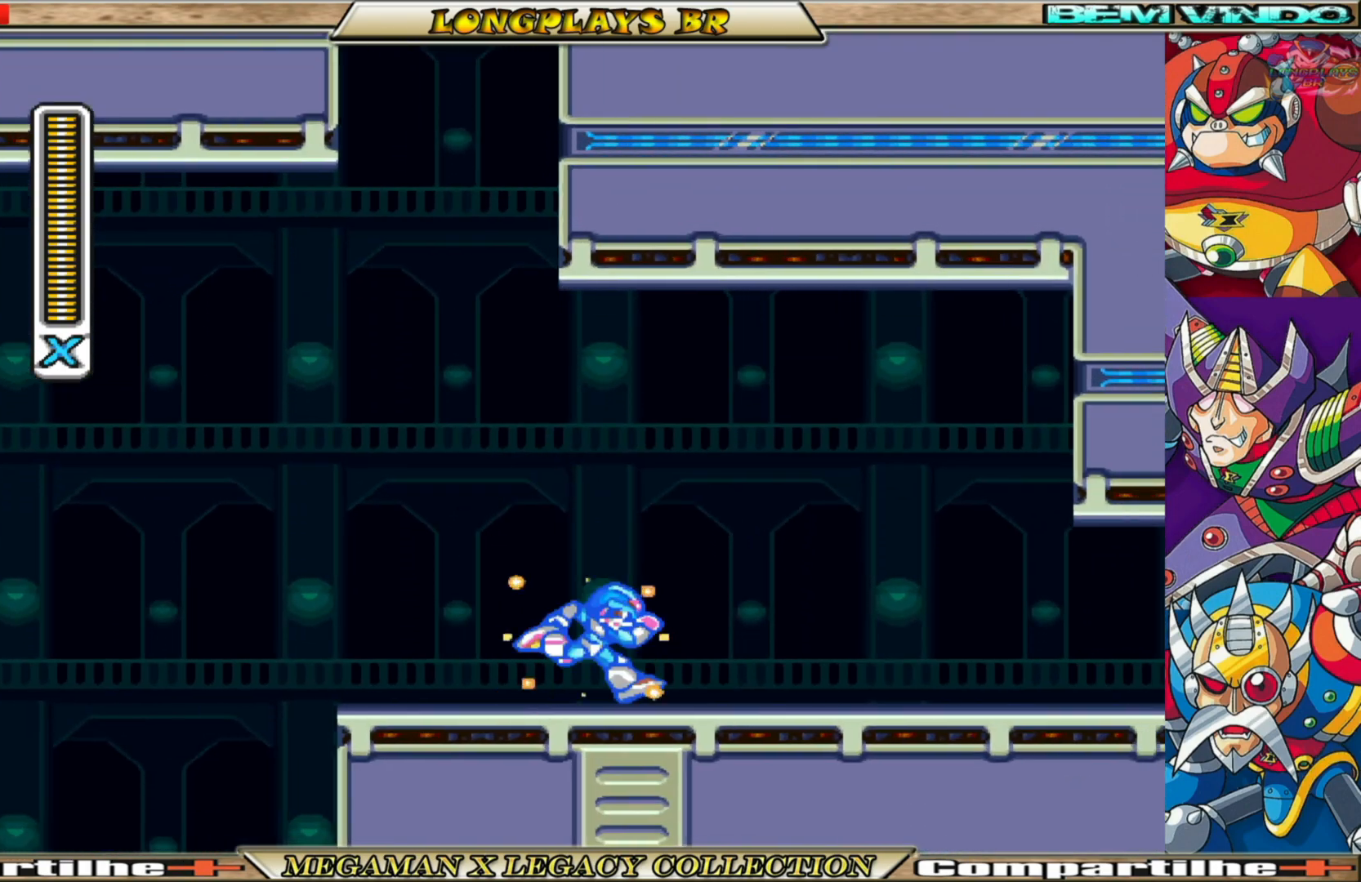
{"buttons": ["B", "X", "DPAD_RIGHT"], "left_stick": "center", "right_stick": "center", "events": [[33, "B", "down"], [267, "B", "up"], [417, "B", "down"]]}
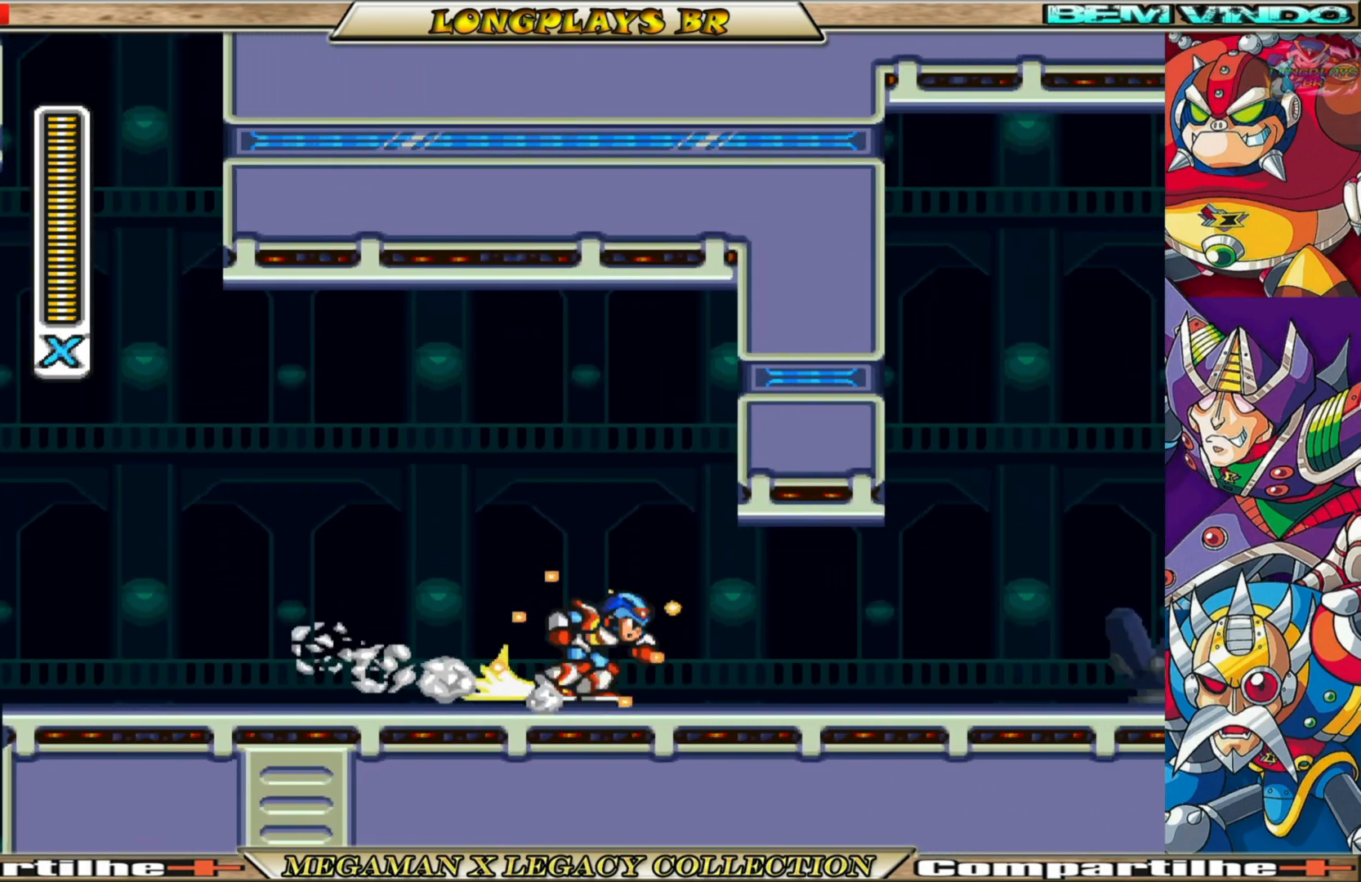
{"buttons": ["B", "X", "DPAD_RIGHT"], "left_stick": "center", "right_stick": "center", "events": [[117, "B", "up"], [250, "B", "down"]]}
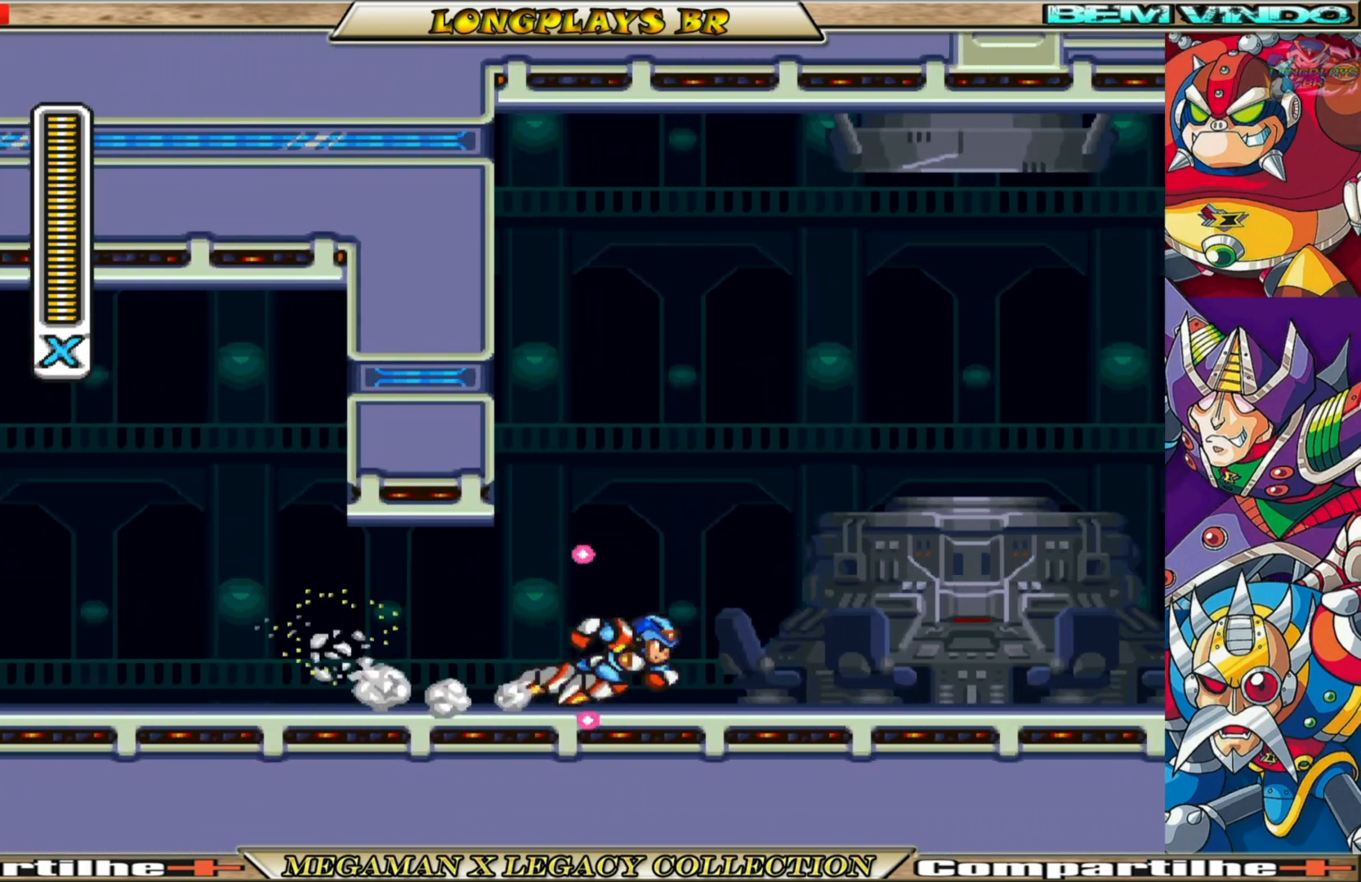
{"buttons": ["X", "DPAD_RIGHT"], "left_stick": "center", "right_stick": "center", "events": [[50, "A", "down"], [367, "B", "up"], [400, "A", "up"]]}
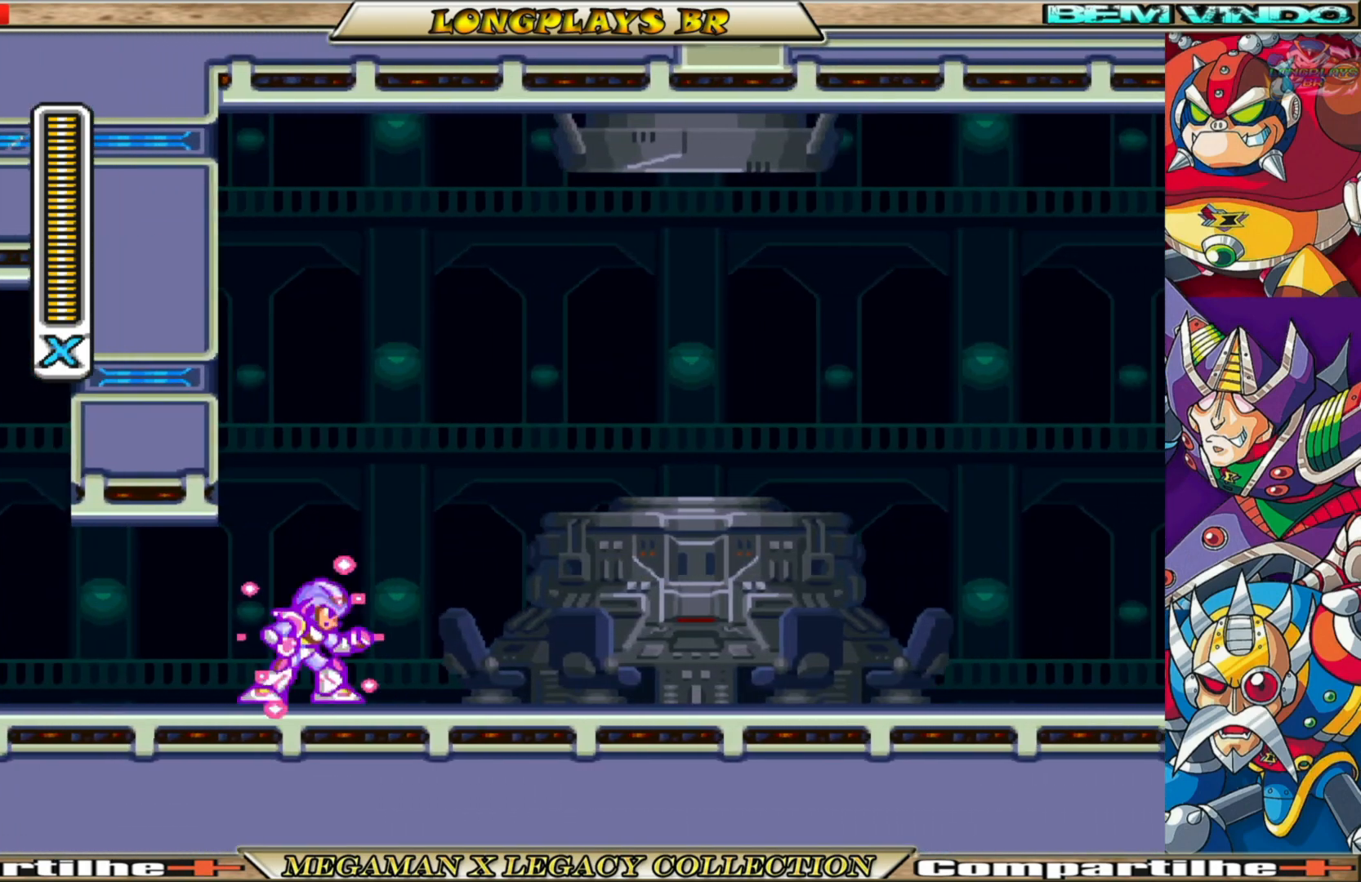
{"buttons": ["X"], "left_stick": "center", "right_stick": "center", "events": [[100, "DPAD_RIGHT", "up"]]}
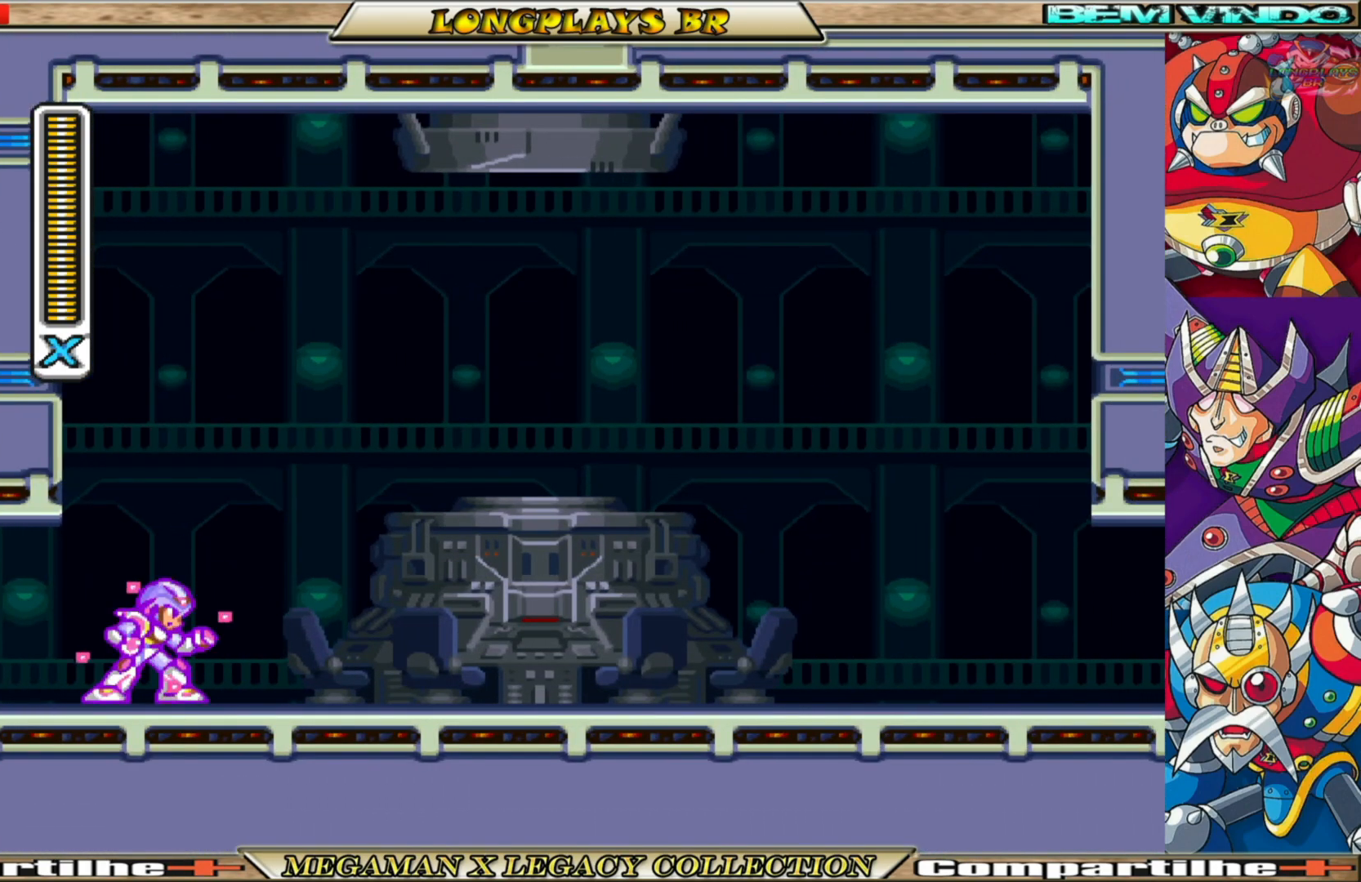
{"buttons": ["X"], "left_stick": "center", "right_stick": "center", "events": []}
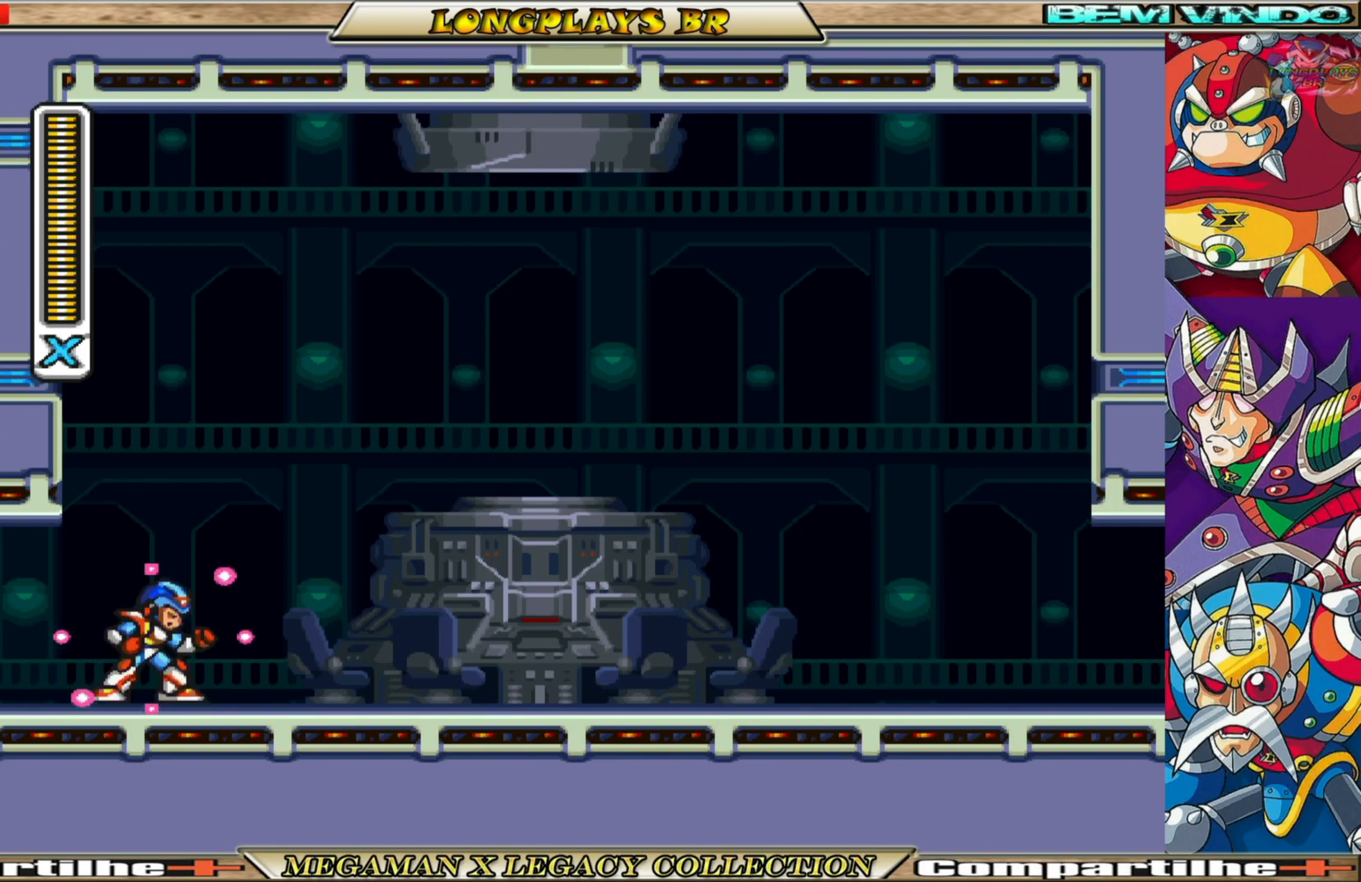
{"buttons": ["X"], "left_stick": "center", "right_stick": "center", "events": []}
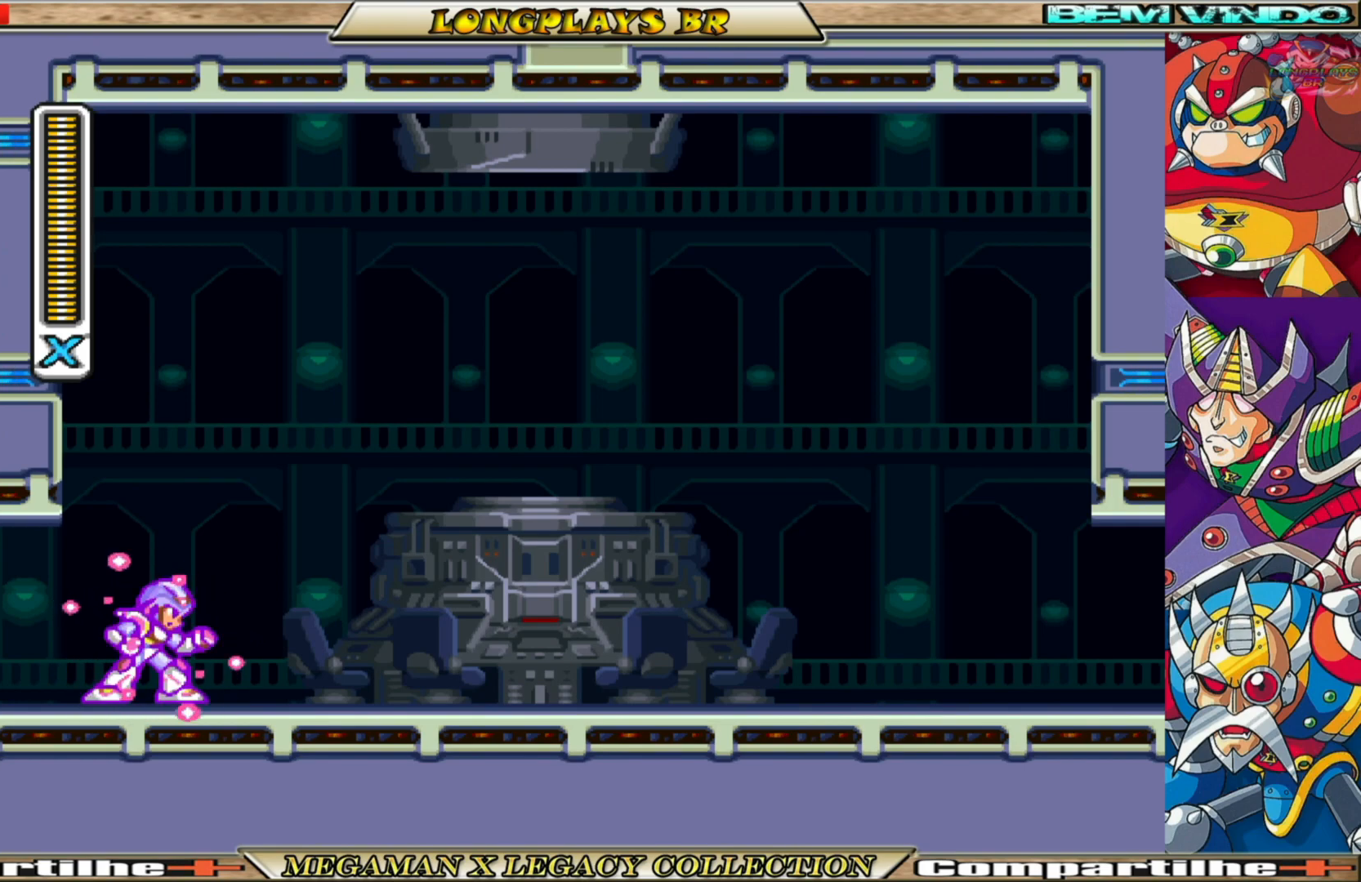
{"buttons": ["X"], "left_stick": "center", "right_stick": "center", "events": []}
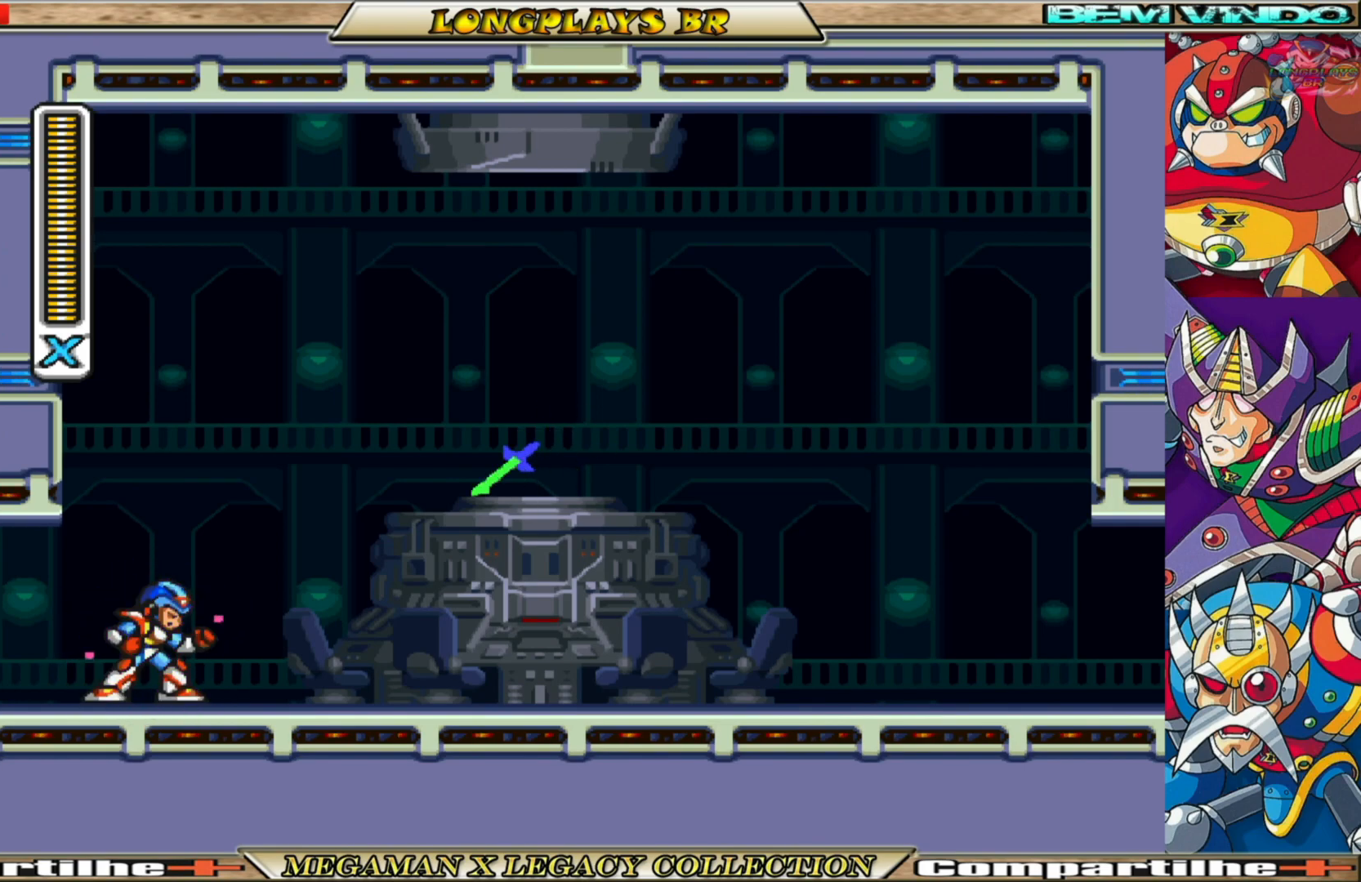
{"buttons": [], "left_stick": "center", "right_stick": "center", "events": [[483, "X", "up"]]}
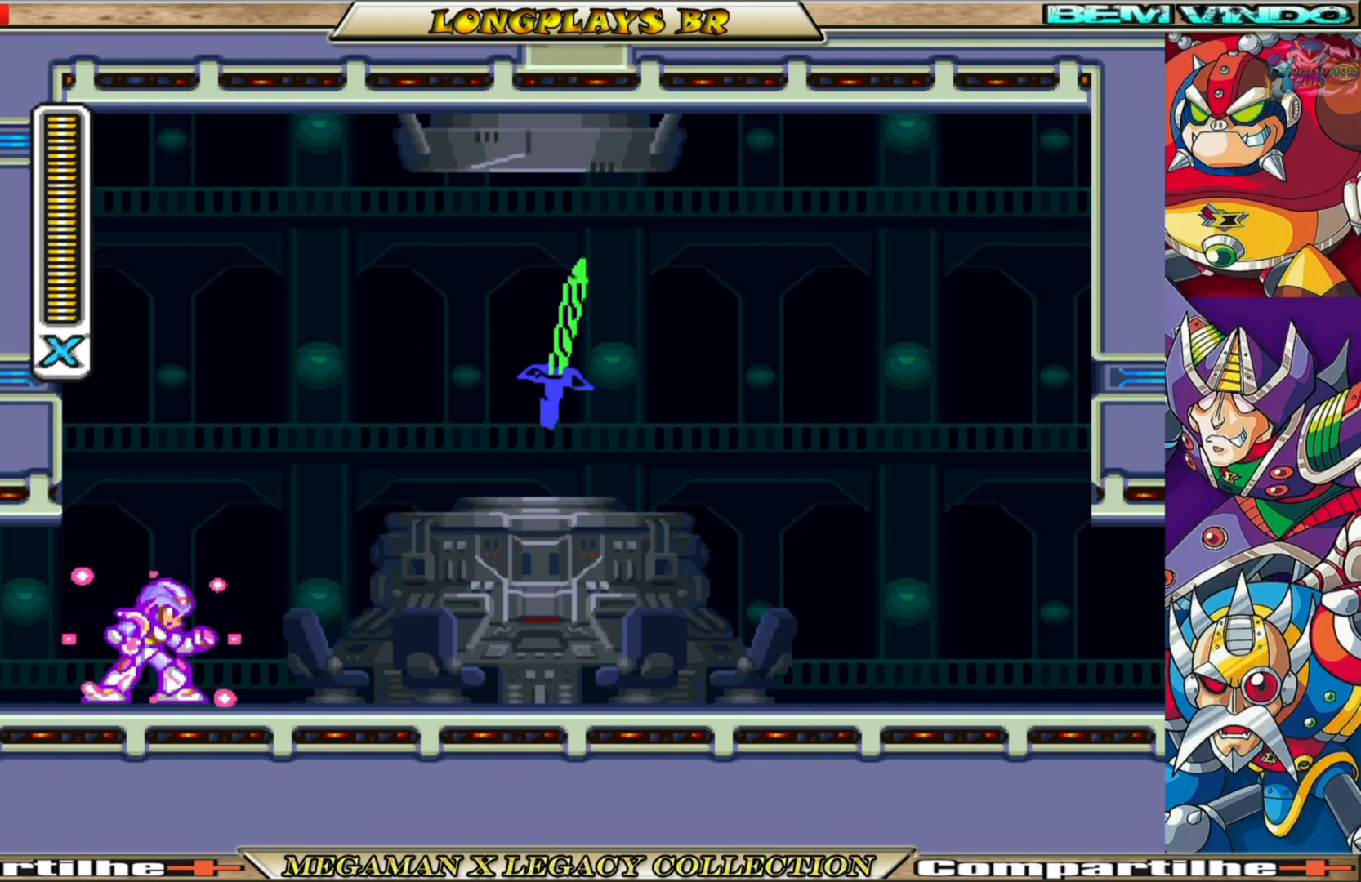
{"buttons": [], "left_stick": "center", "right_stick": "center", "events": []}
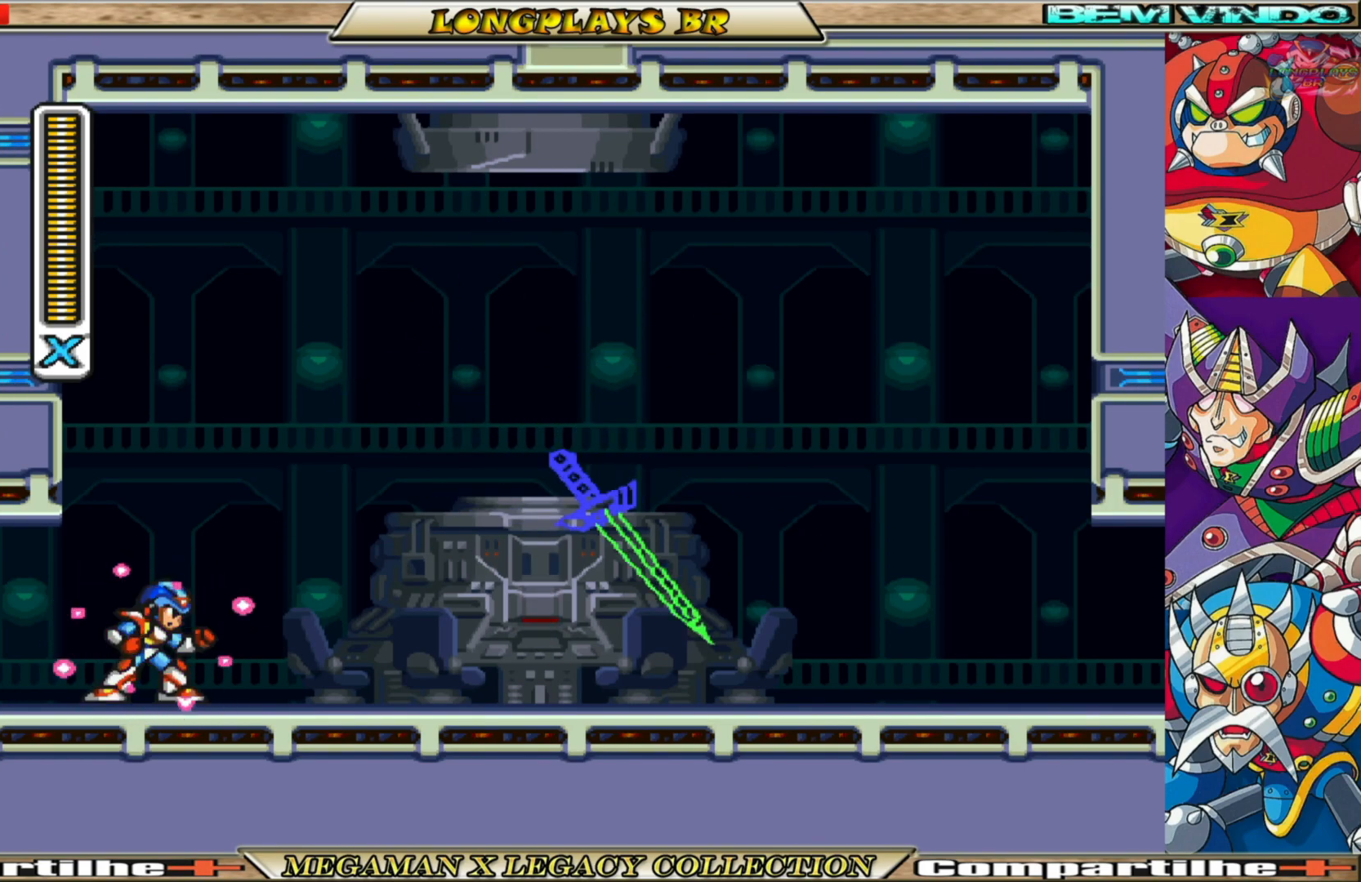
{"buttons": ["START"], "left_stick": "center", "right_stick": "center", "events": [[433, "START", "down"]]}
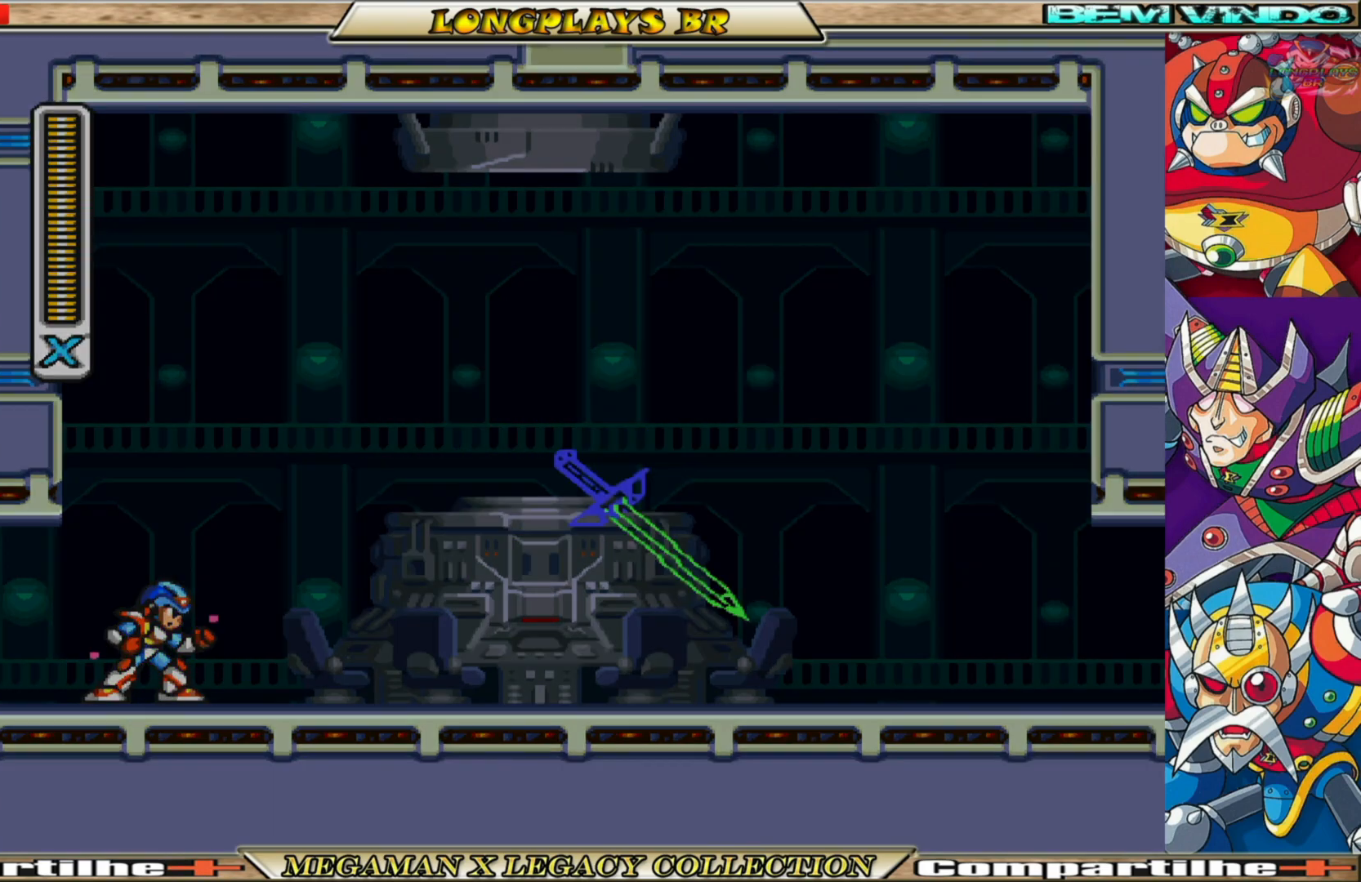
{"buttons": [], "left_stick": "center", "right_stick": "center", "events": [[83, "START", "up"]]}
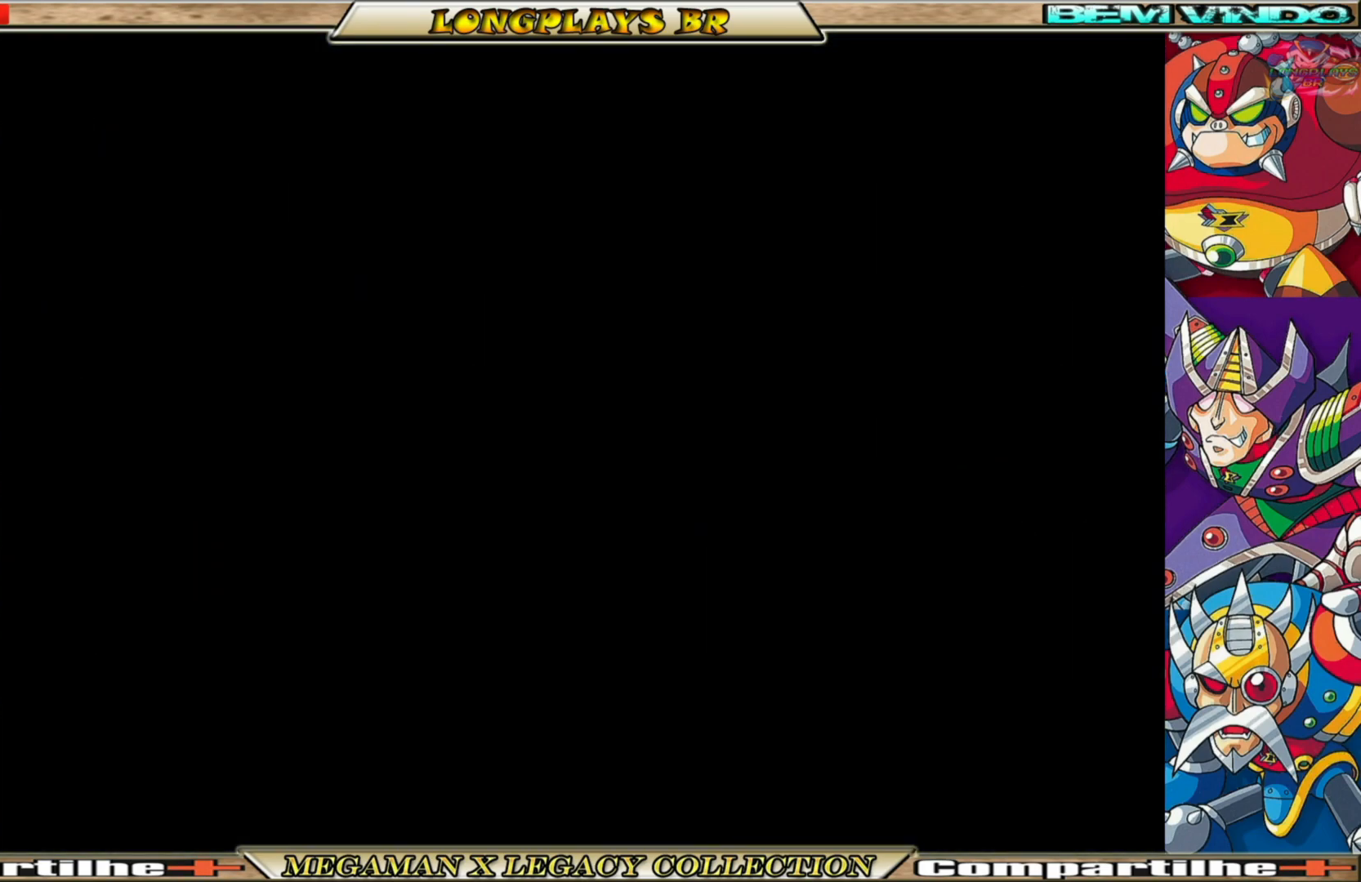
{"buttons": [], "left_stick": "center", "right_stick": "center", "events": []}
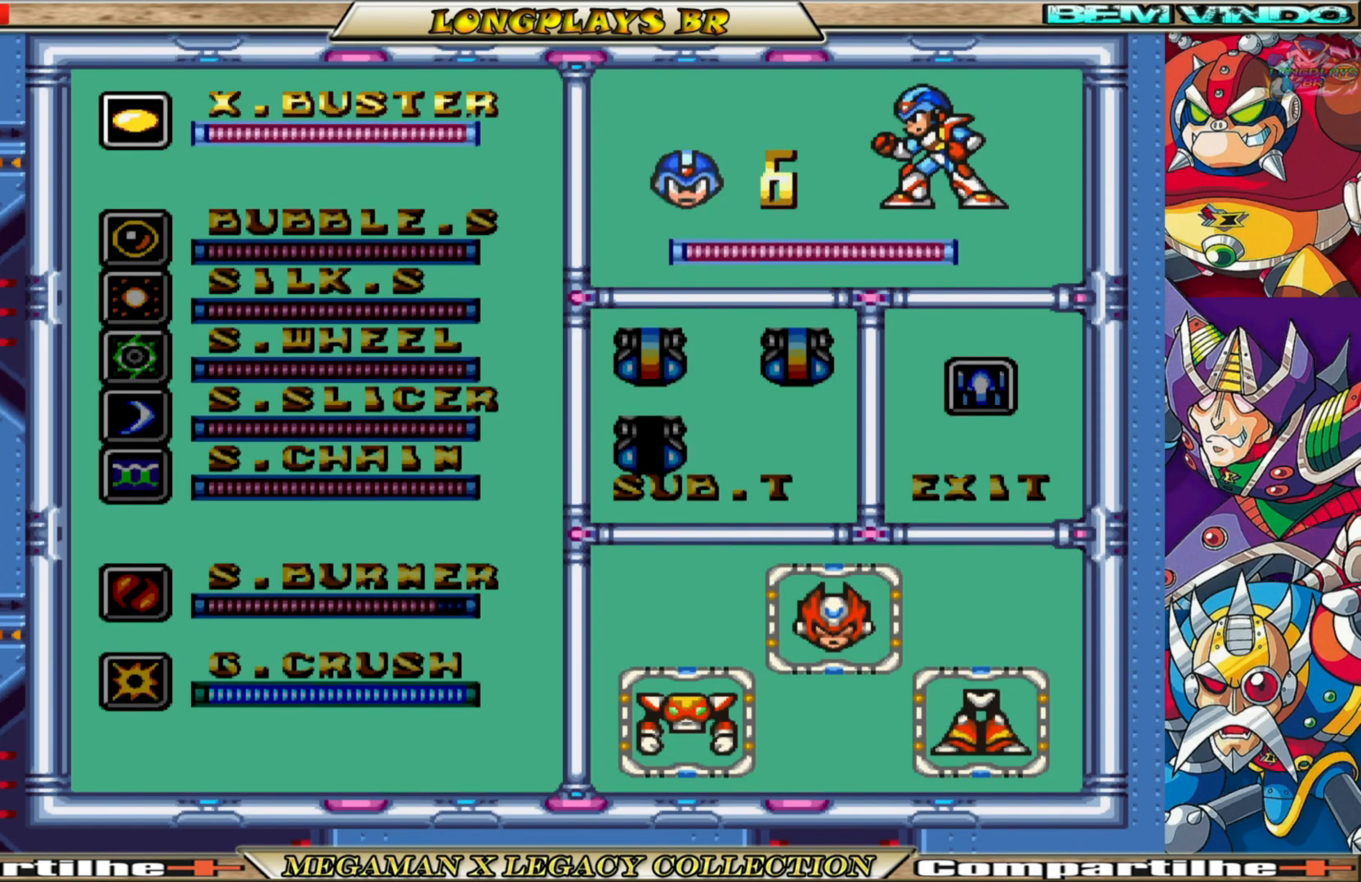
{"buttons": ["START"], "left_stick": "center", "right_stick": "center", "events": [[350, "START", "down"]]}
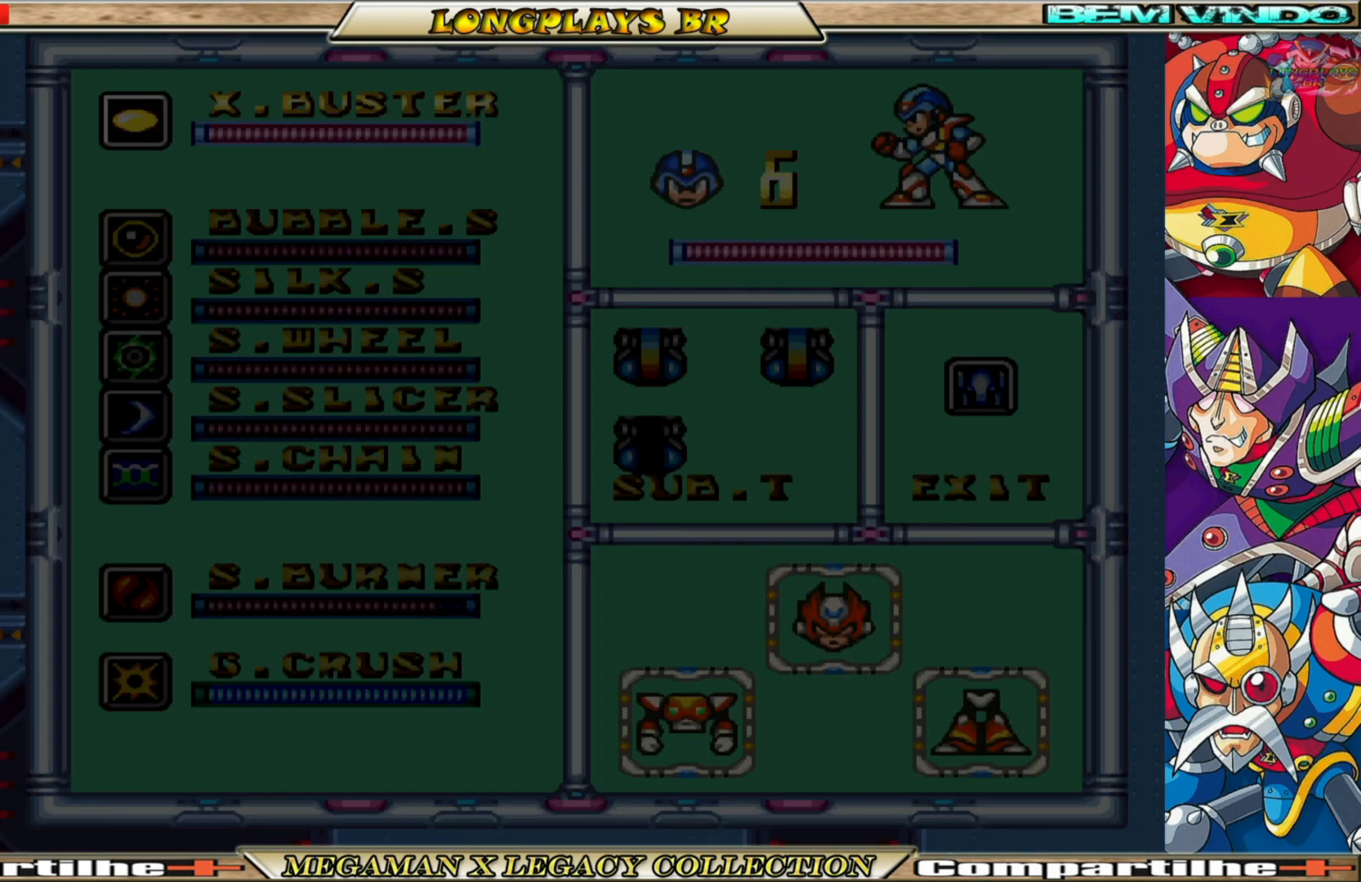
{"buttons": ["DPAD_RIGHT"], "left_stick": "center", "right_stick": "center", "events": [[50, "START", "up"], [250, "DPAD_RIGHT", "down"]]}
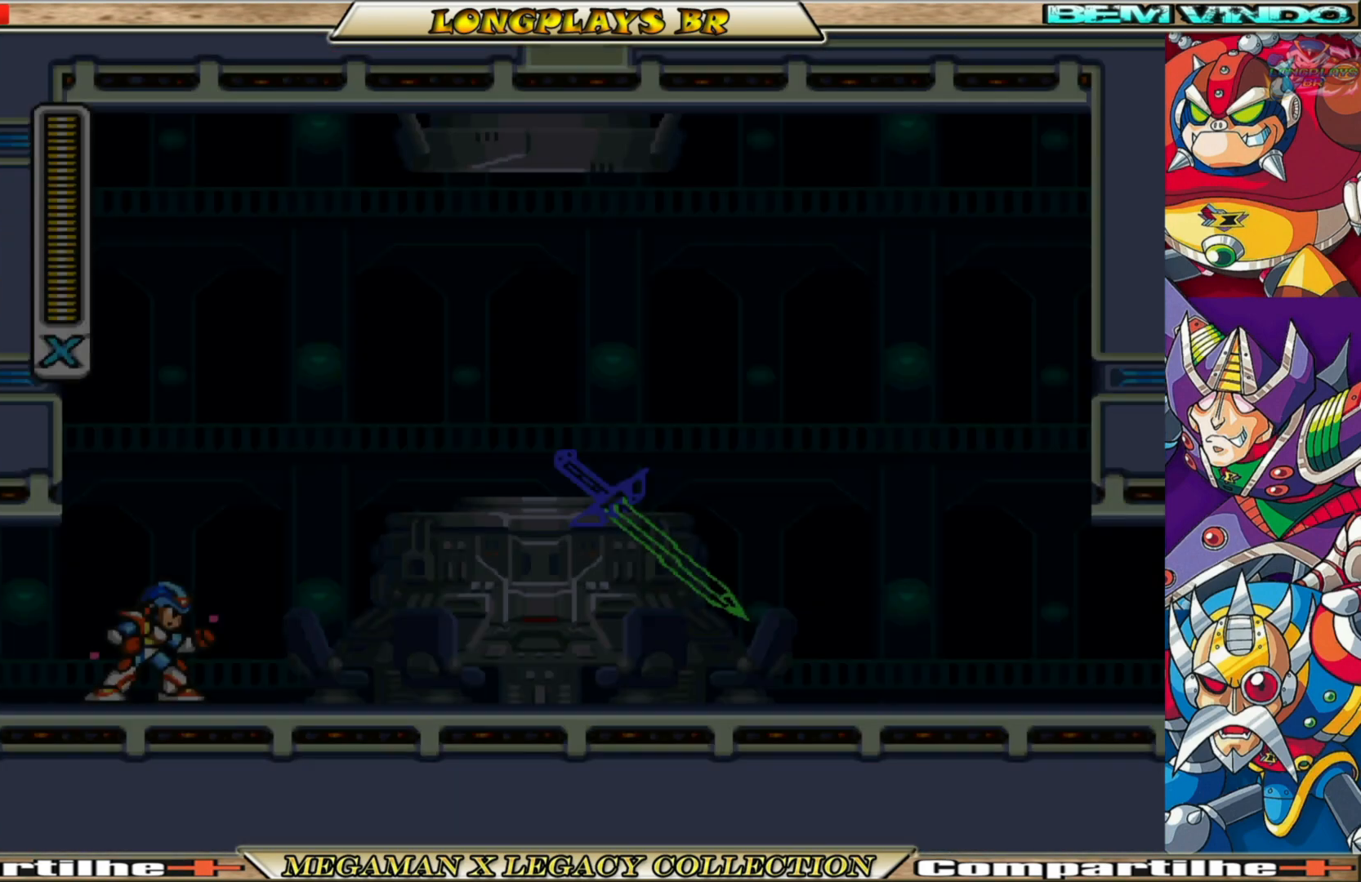
{"buttons": ["A", "X", "DPAD_RIGHT"], "left_stick": "center", "right_stick": "center", "events": [[317, "A", "down"], [483, "X", "down"]]}
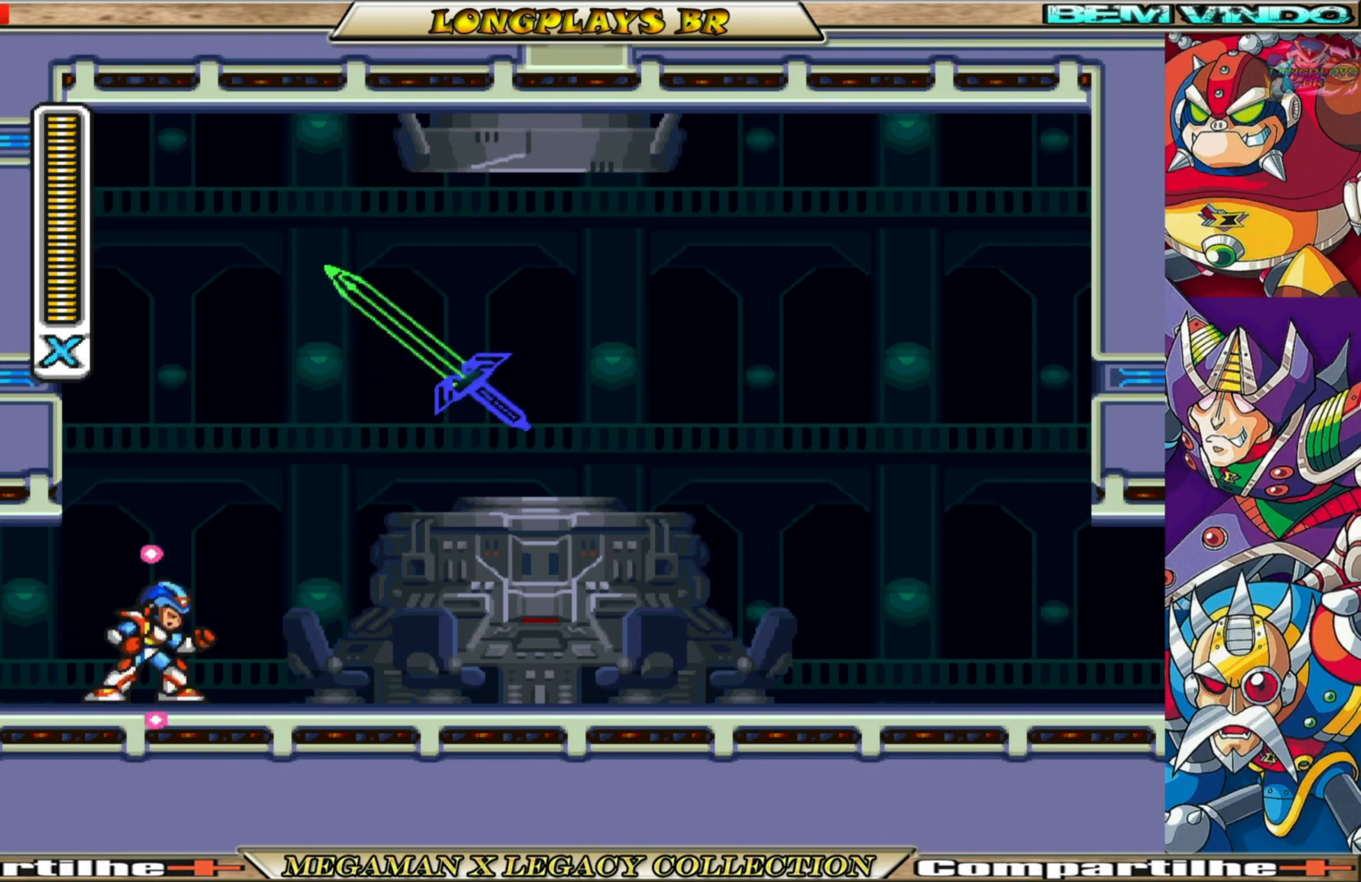
{"buttons": ["A", "DPAD_RIGHT"], "left_stick": "center", "right_stick": "center", "events": [[33, "A", "up"], [67, "DPAD_RIGHT", "up"], [117, "X", "up"], [167, "X", "down"], [267, "X", "up"], [400, "A", "down"], [400, "DPAD_RIGHT", "down"]]}
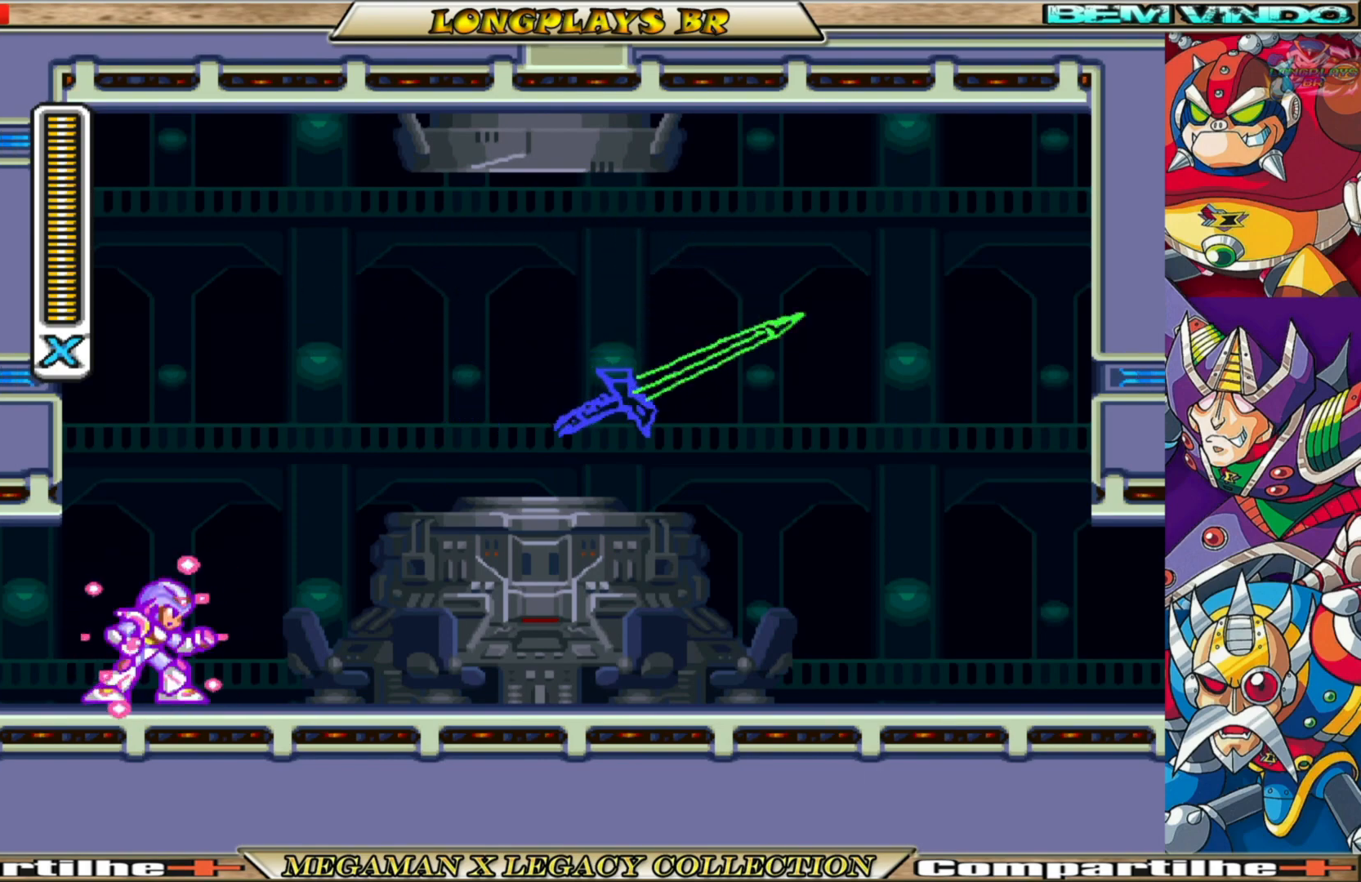
{"buttons": ["DPAD_RIGHT"], "left_stick": "center", "right_stick": "center", "events": [[100, "X", "down"], [217, "A", "up"], [233, "X", "up"]]}
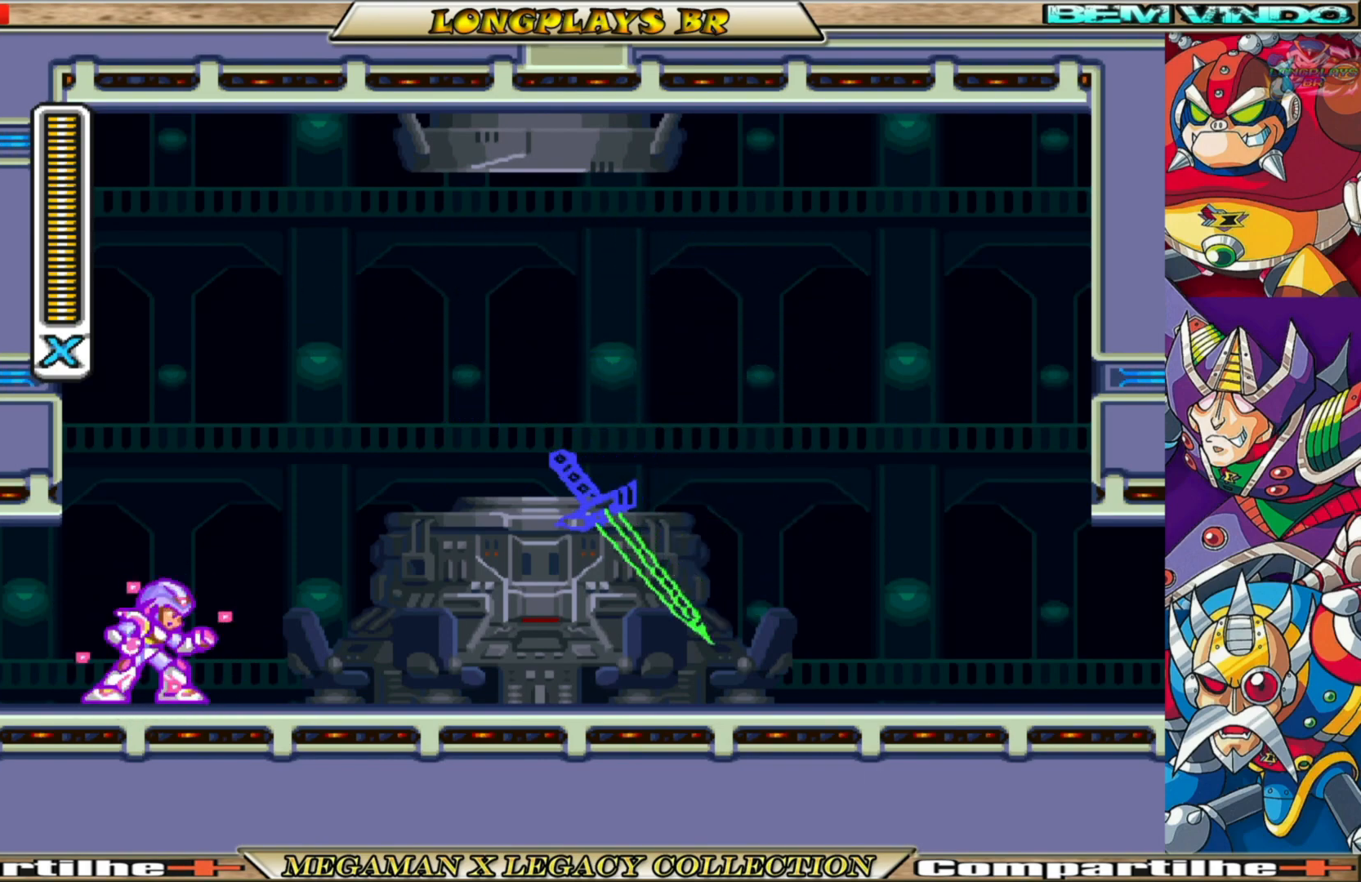
{"buttons": [], "left_stick": "center", "right_stick": "center", "events": [[217, "DPAD_RIGHT", "up"]]}
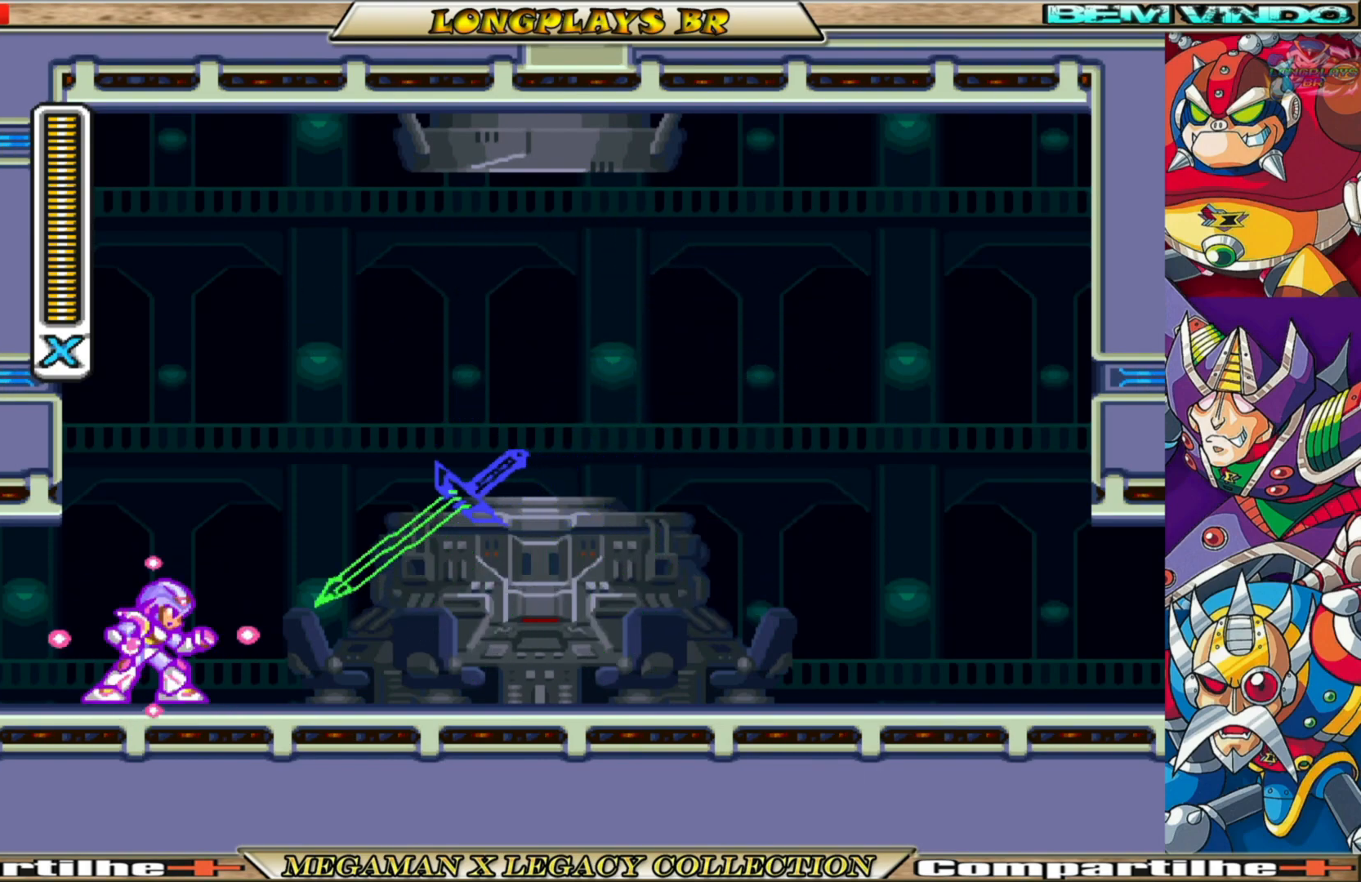
{"buttons": ["A", "DPAD_RIGHT"], "left_stick": "center", "right_stick": "center", "events": [[133, "DPAD_RIGHT", "down"], [483, "A", "down"]]}
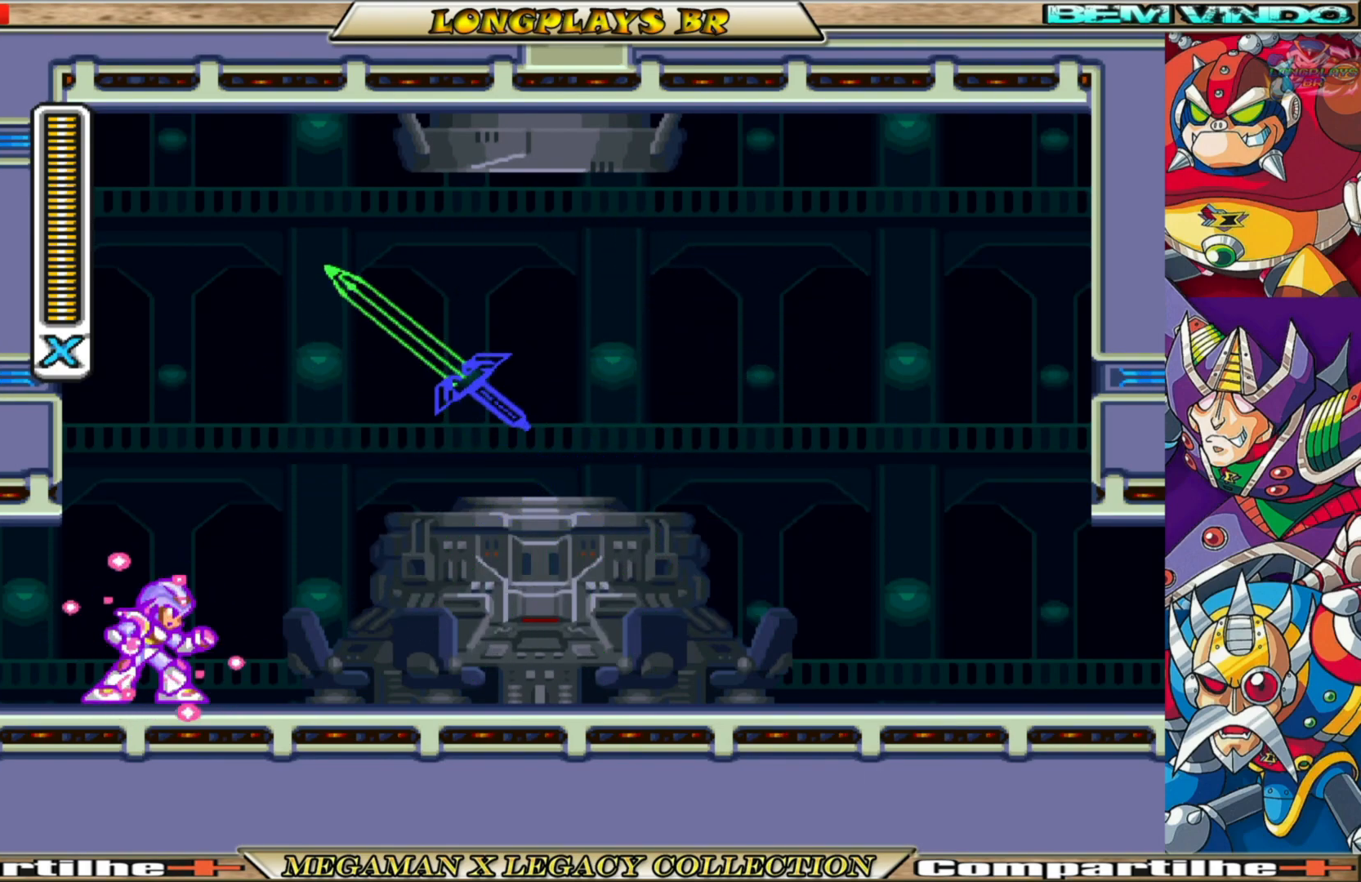
{"buttons": ["DPAD_RIGHT"], "left_stick": "center", "right_stick": "center", "events": [[317, "A", "up"]]}
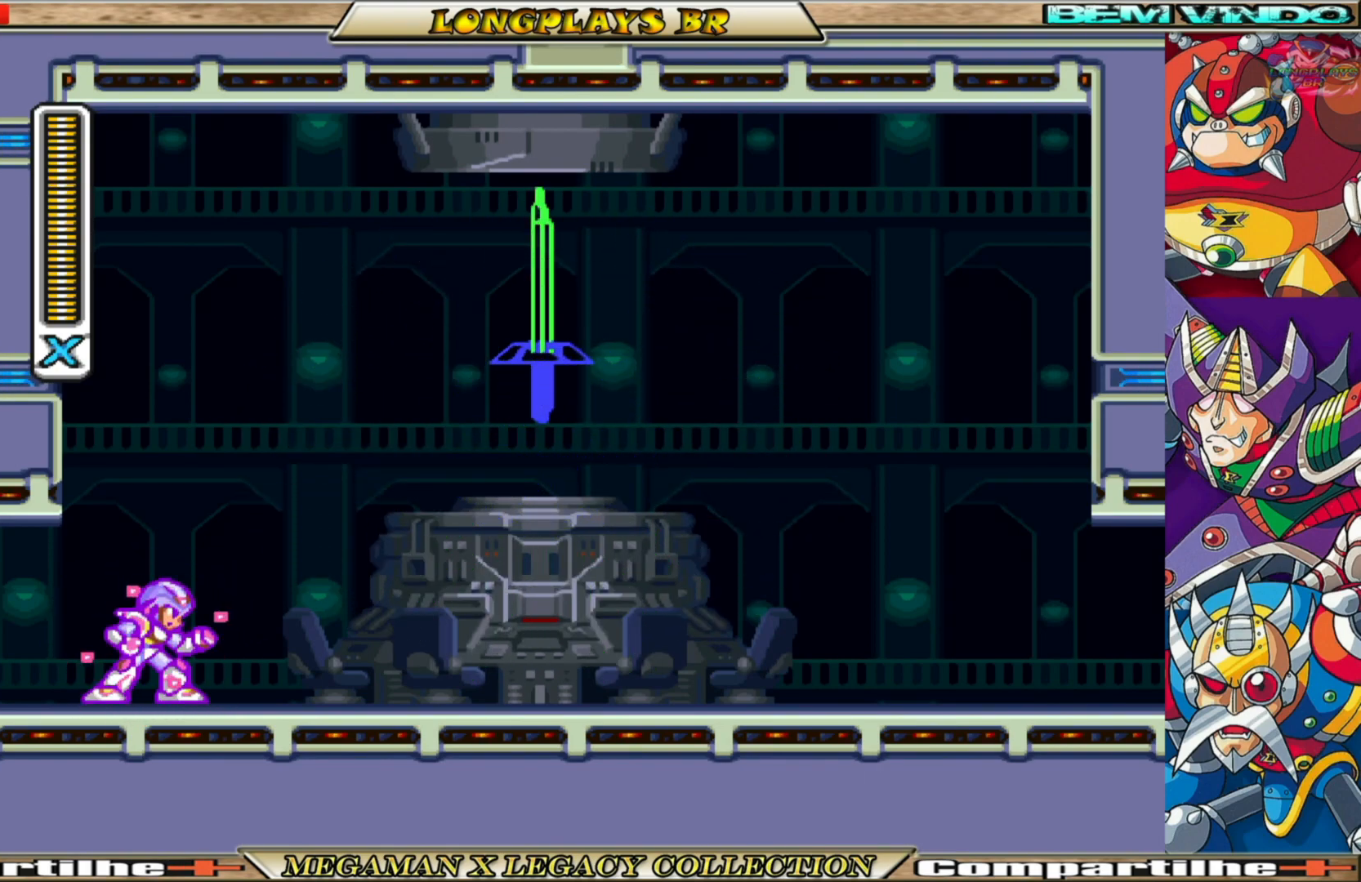
{"buttons": ["A", "DPAD_RIGHT"], "left_stick": "center", "right_stick": "center", "events": [[433, "A", "down"]]}
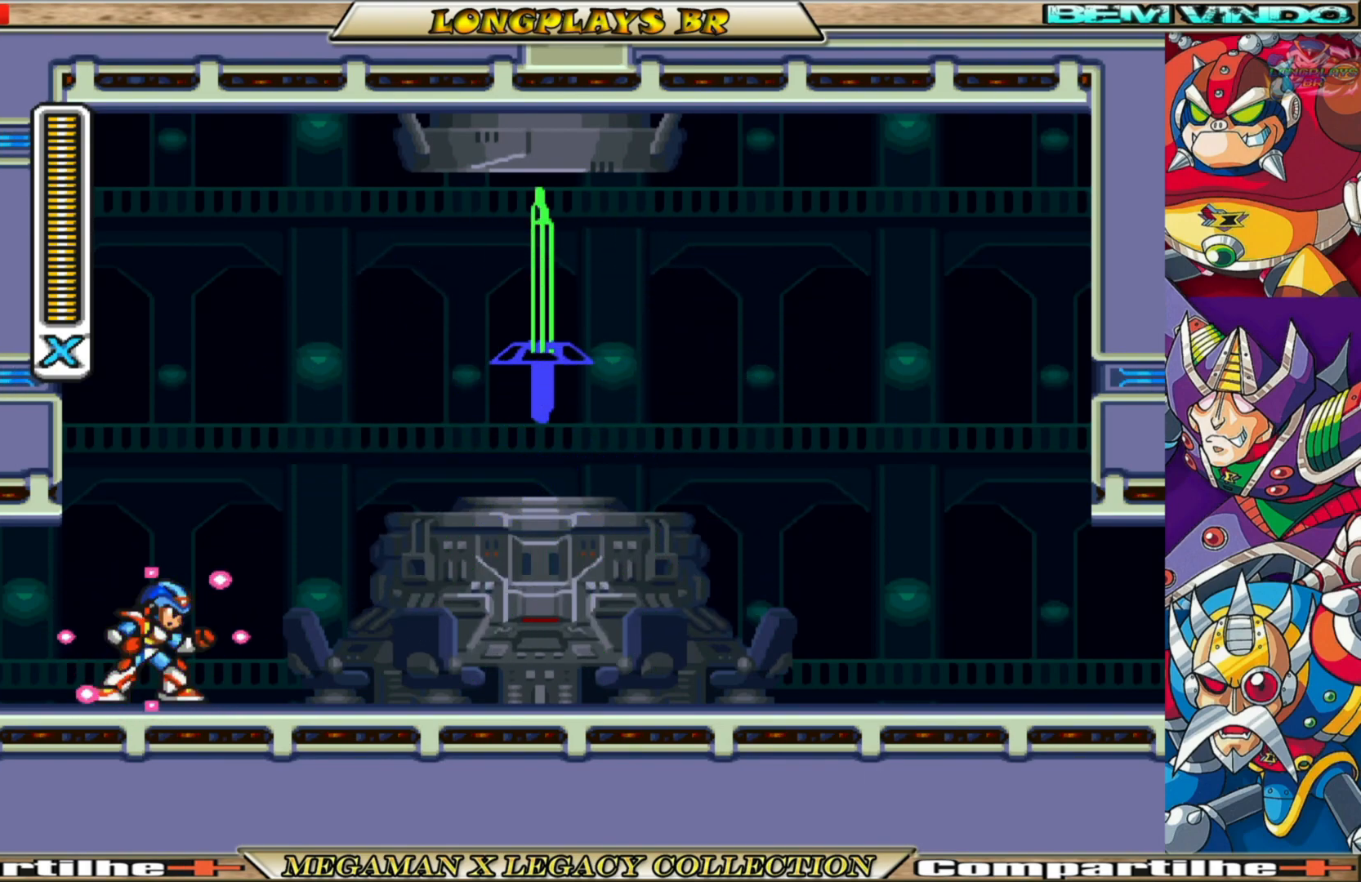
{"buttons": ["A"], "left_stick": "center", "right_stick": "center", "events": [[233, "A", "up"], [367, "A", "down"], [483, "DPAD_RIGHT", "up"]]}
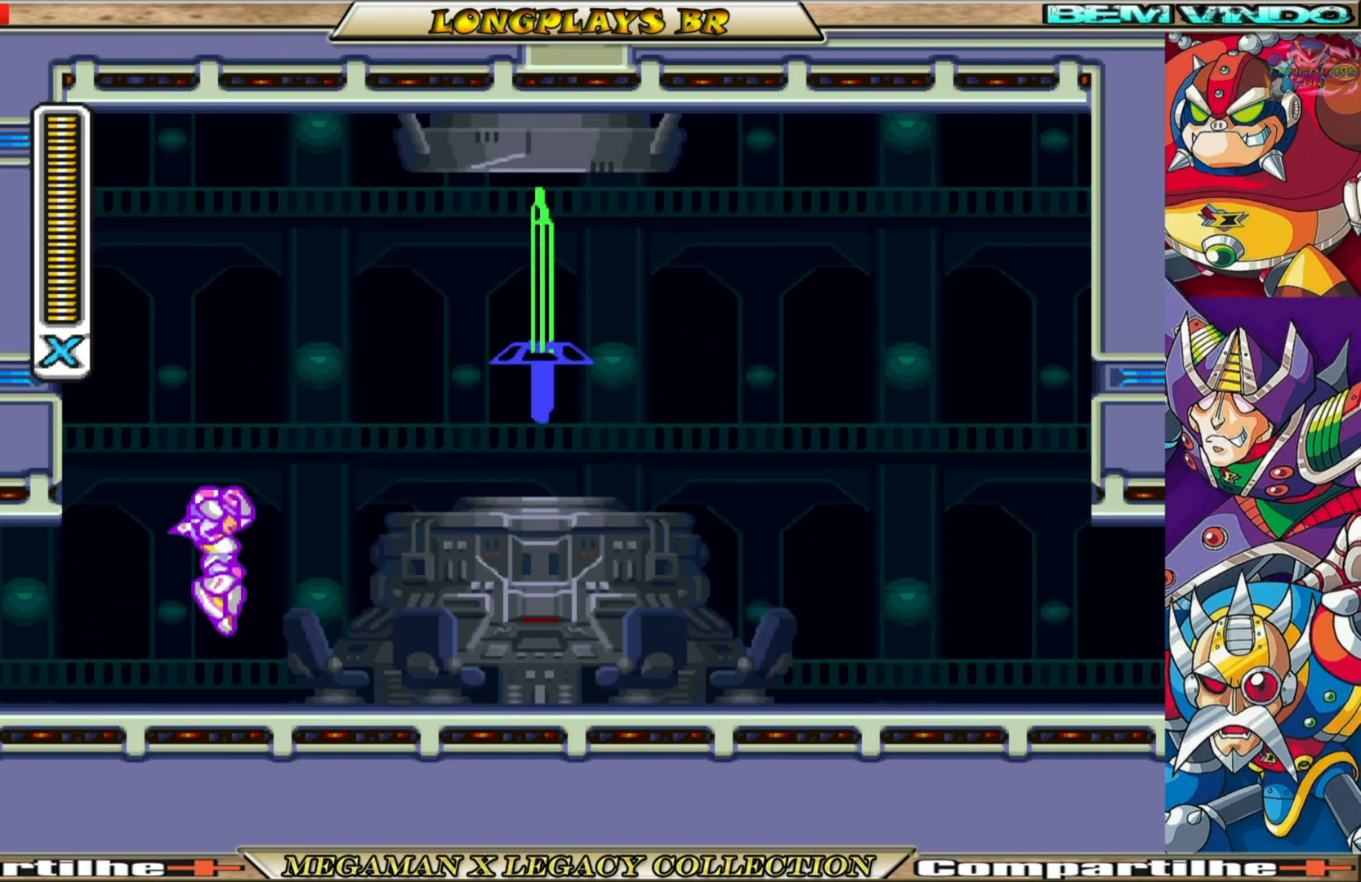
{"buttons": [], "left_stick": "center", "right_stick": "center", "events": [[183, "X", "down"], [233, "A", "up"], [300, "X", "up"], [367, "X", "down"], [433, "X", "up"]]}
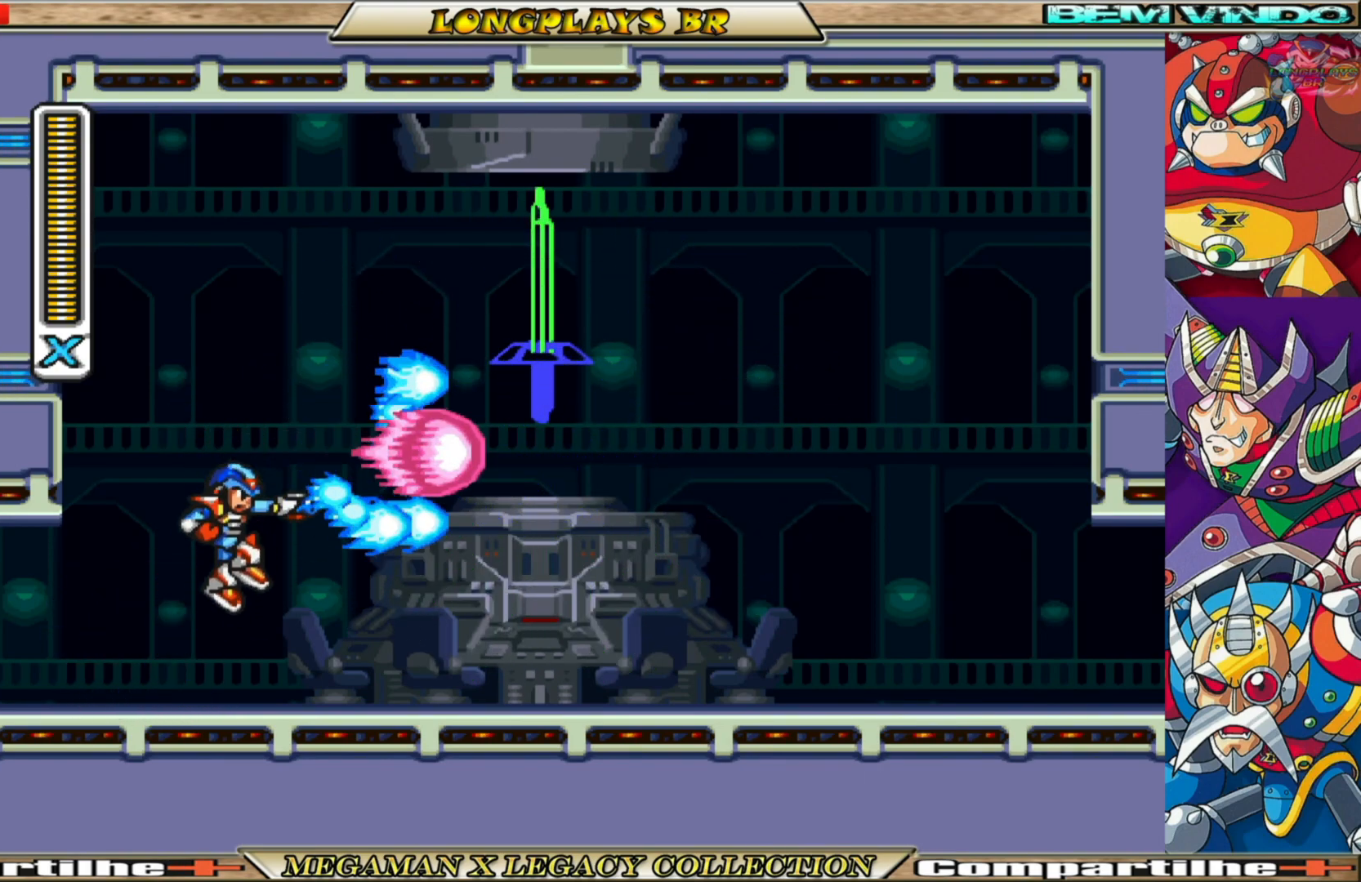
{"buttons": [], "left_stick": "center", "right_stick": "center", "events": [[17, "X", "down"], [117, "X", "up"], [217, "A", "down"], [367, "X", "down"], [433, "A", "up"], [483, "X", "up"]]}